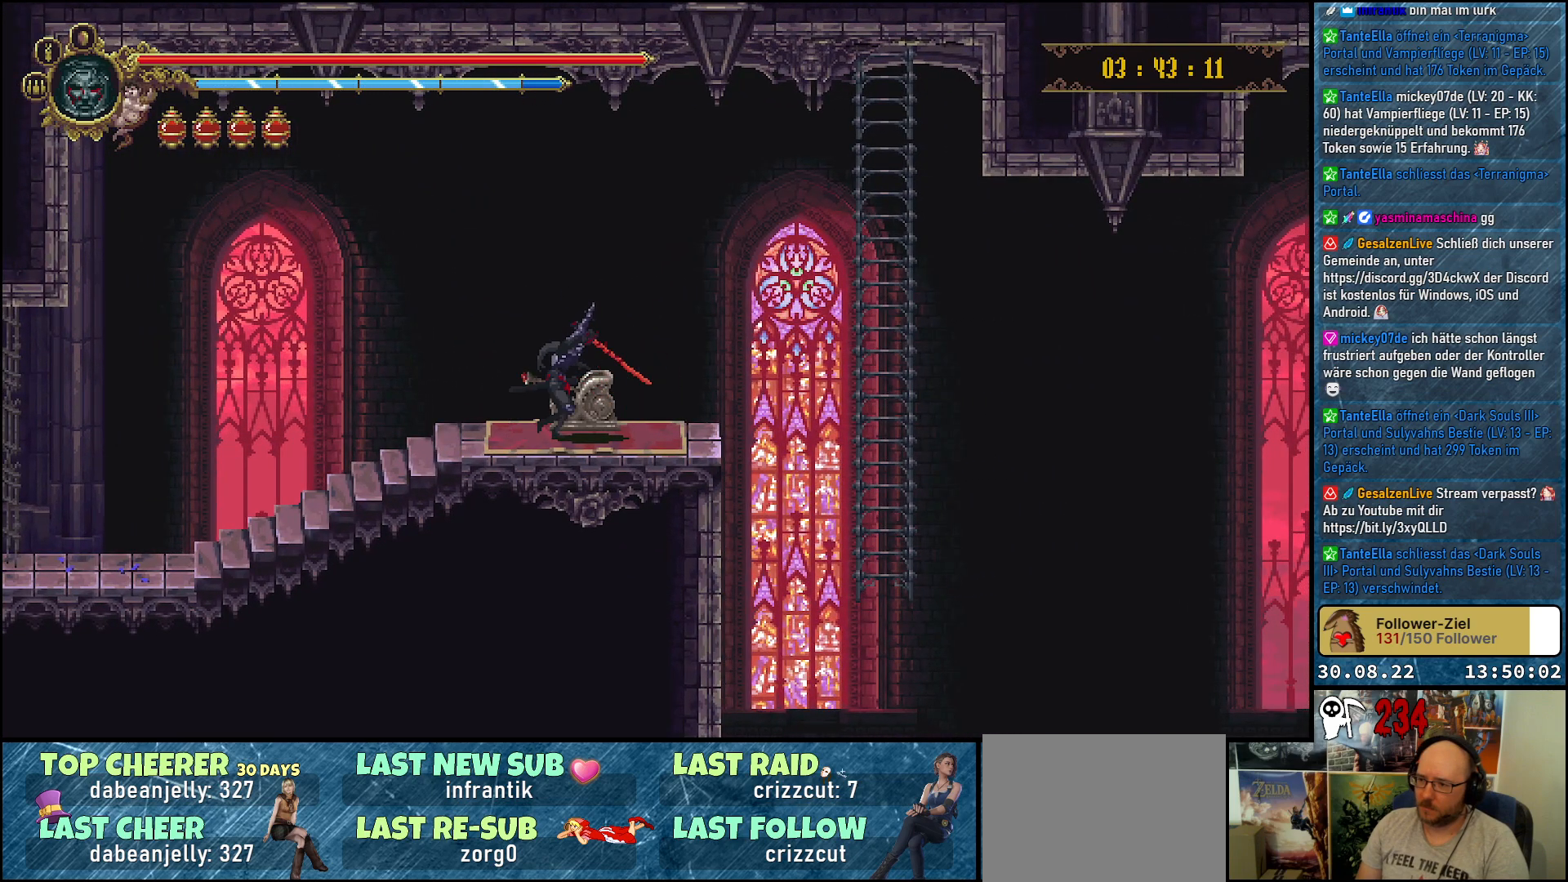
Gameplay with a controller (Xbox layout); each line is a JSON object with the inputs held at the frame after it. "events" lists button and stick changes between this image and that frame as [ms after this image, input, new state], when the widget could be followed in between.
{"buttons": ["DPAD_RIGHT"], "left_stick": "center", "right_stick": "center", "events": [[183, "DPAD_RIGHT", "down"]]}
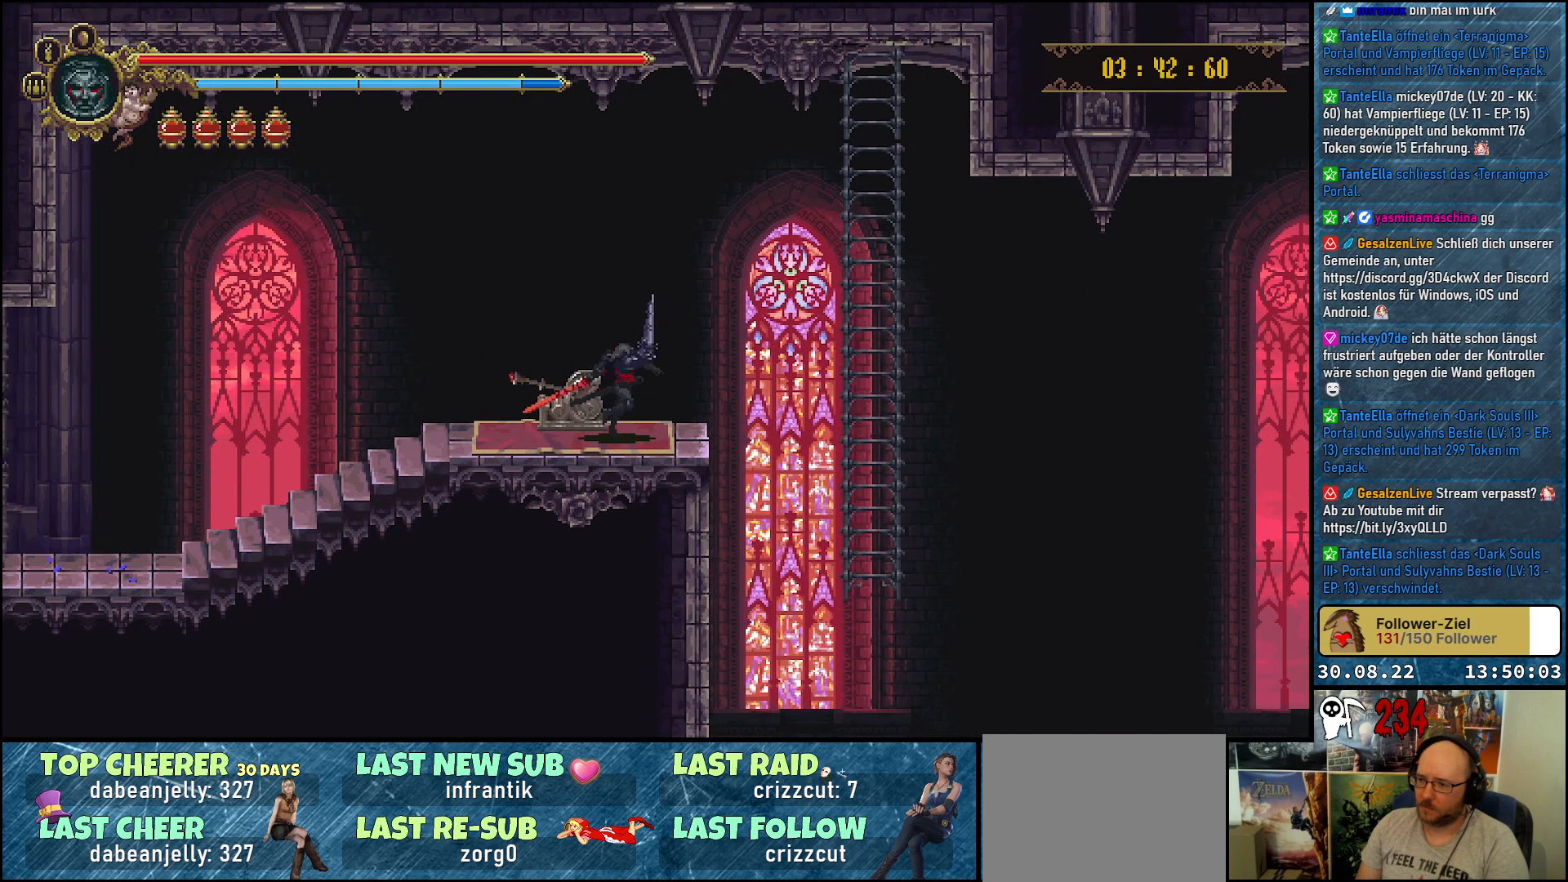
{"buttons": ["DPAD_RIGHT"], "left_stick": "center", "right_stick": "center", "events": []}
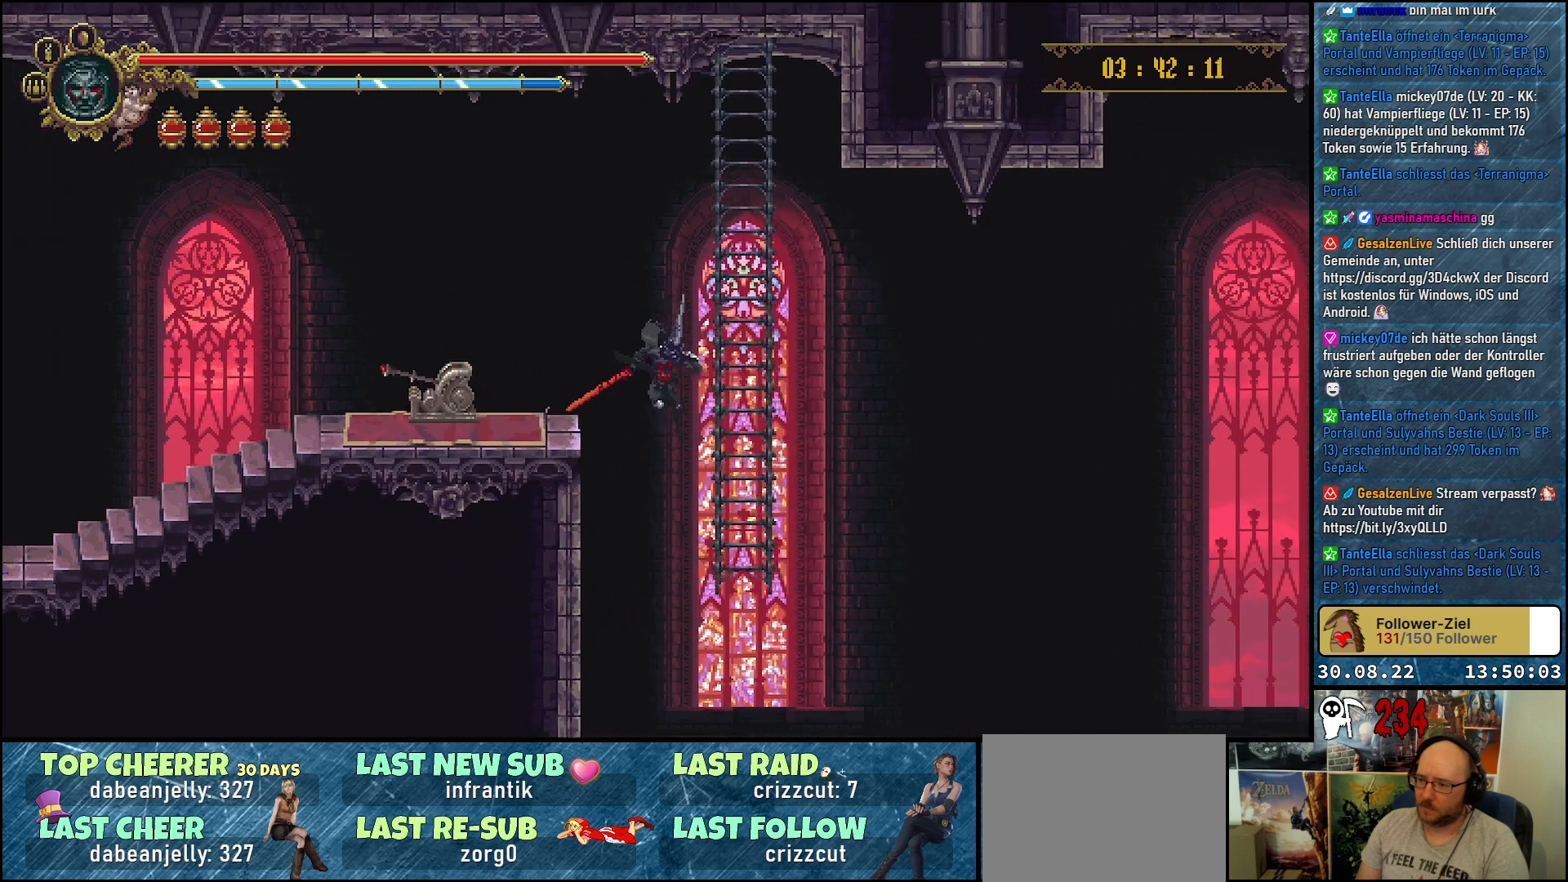
{"buttons": ["DPAD_UP"], "left_stick": "center", "right_stick": "center", "events": [[183, "DPAD_RIGHT", "up"], [183, "DPAD_UP", "down"]]}
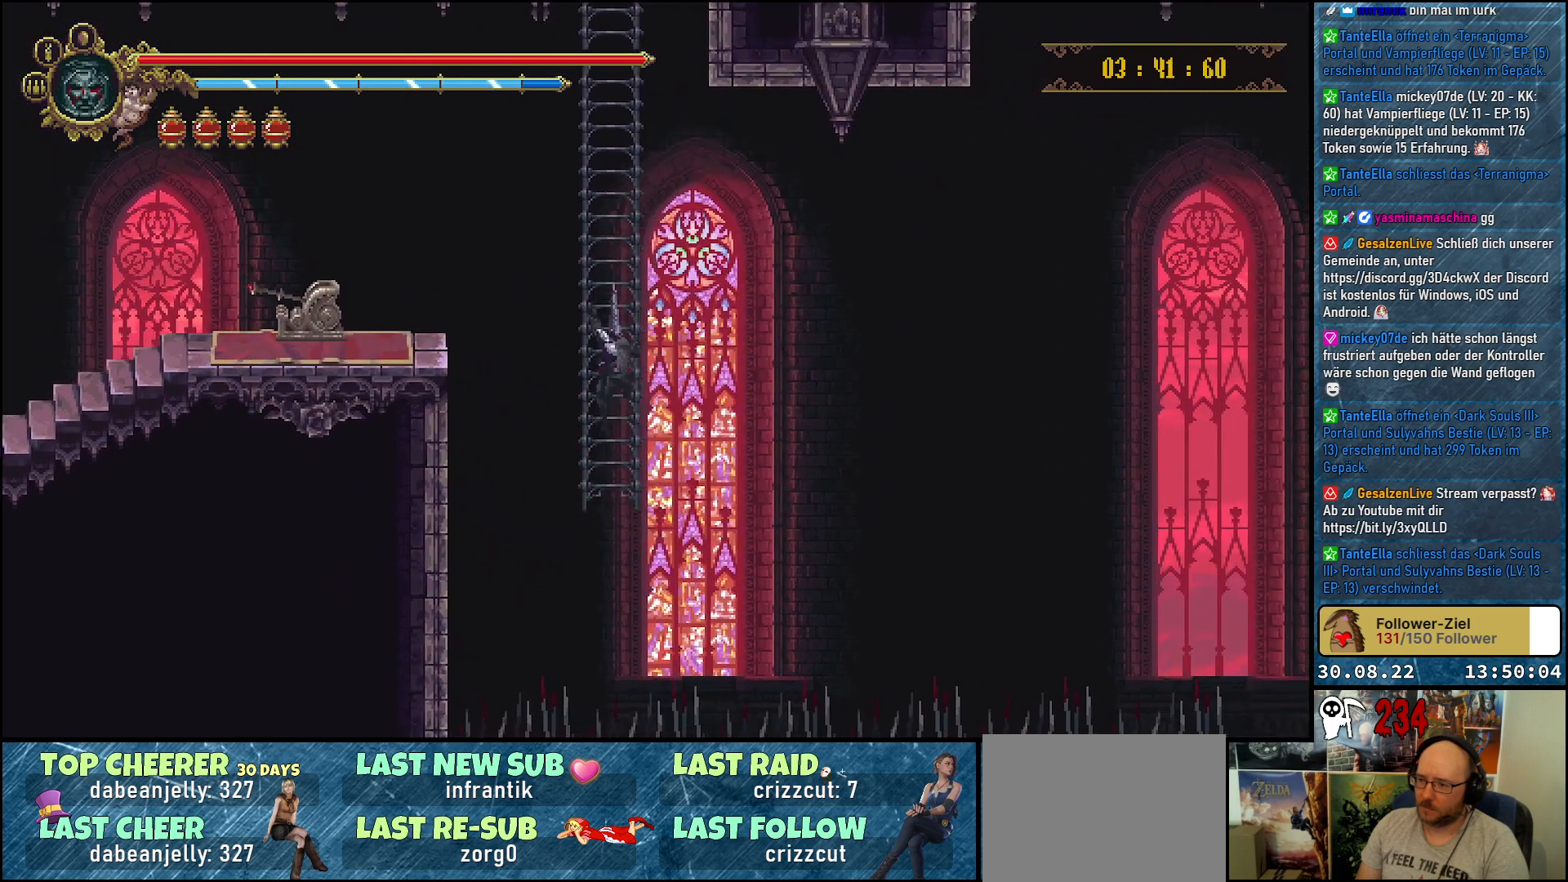
{"buttons": ["DPAD_UP"], "left_stick": "center", "right_stick": "center", "events": []}
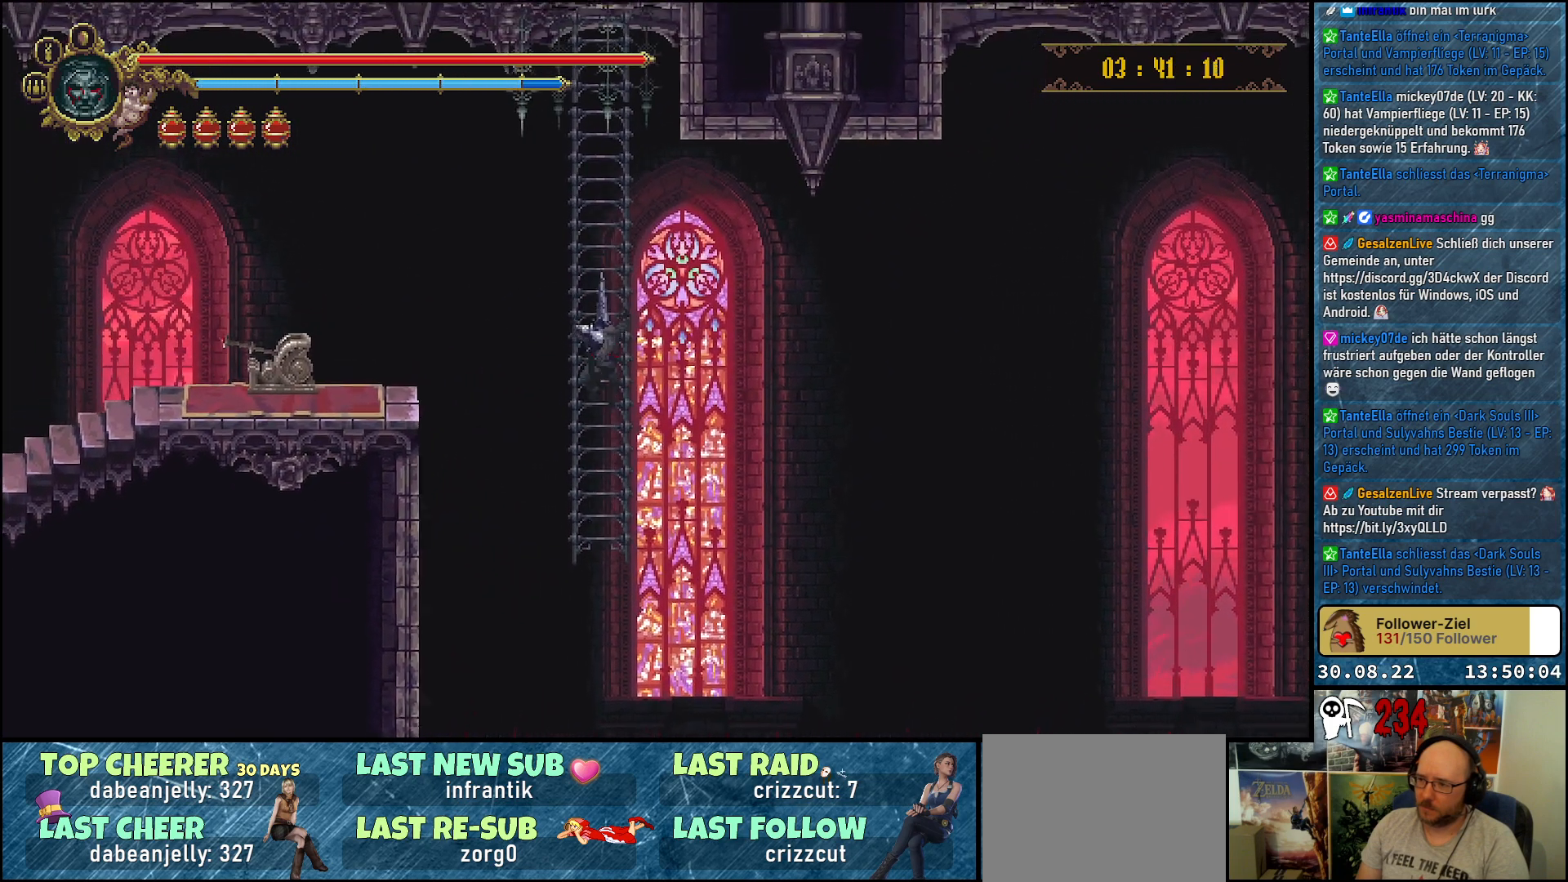
{"buttons": ["DPAD_UP"], "left_stick": "center", "right_stick": "center", "events": []}
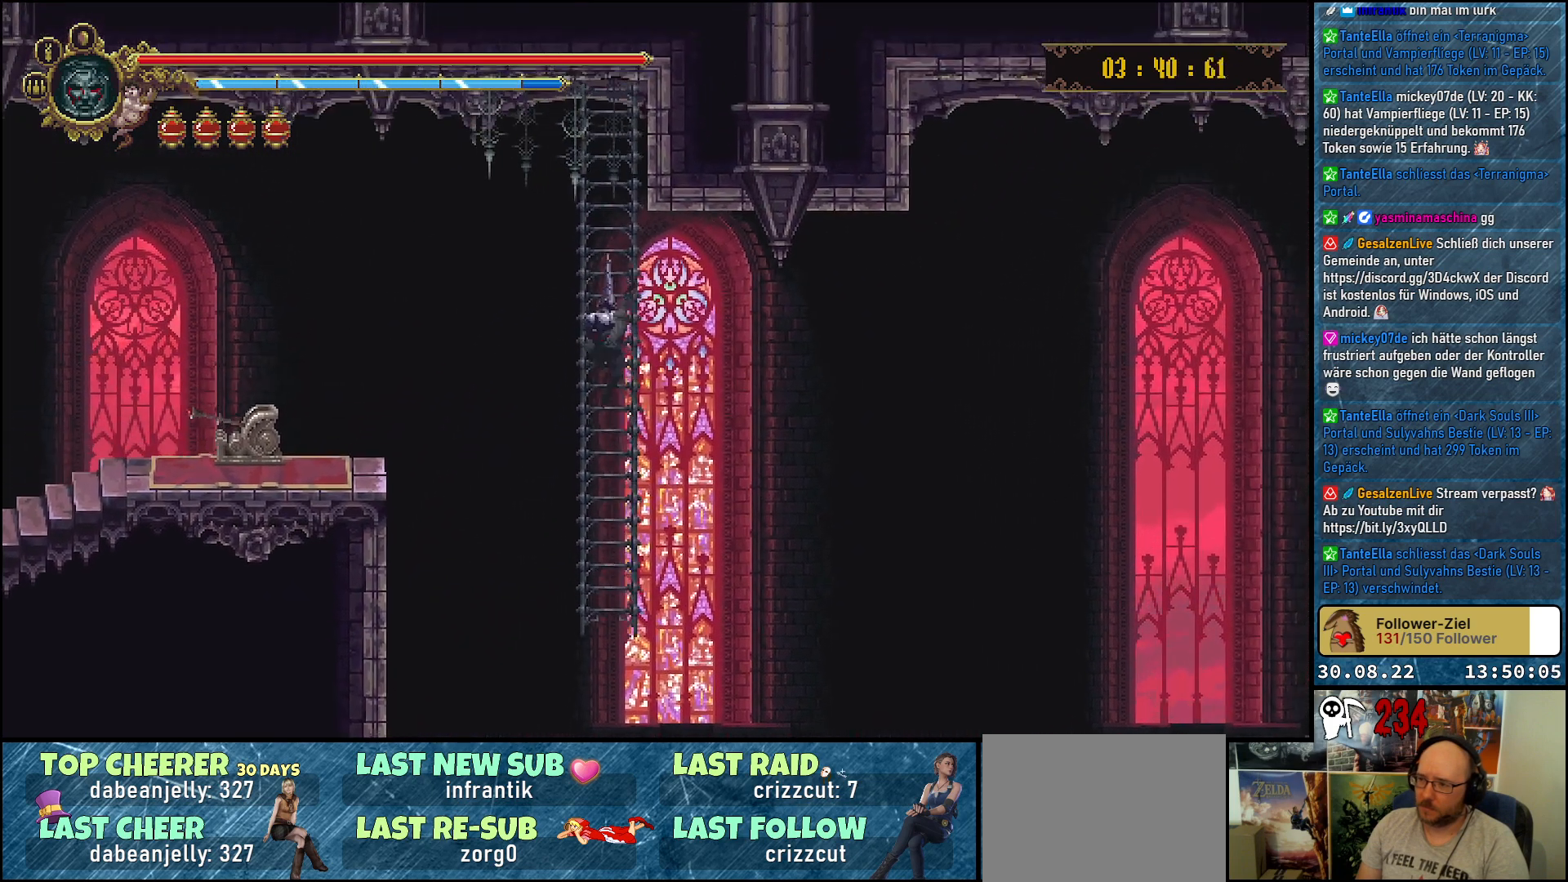
{"buttons": [], "left_stick": "center", "right_stick": "center", "events": [[167, "DPAD_UP", "up"]]}
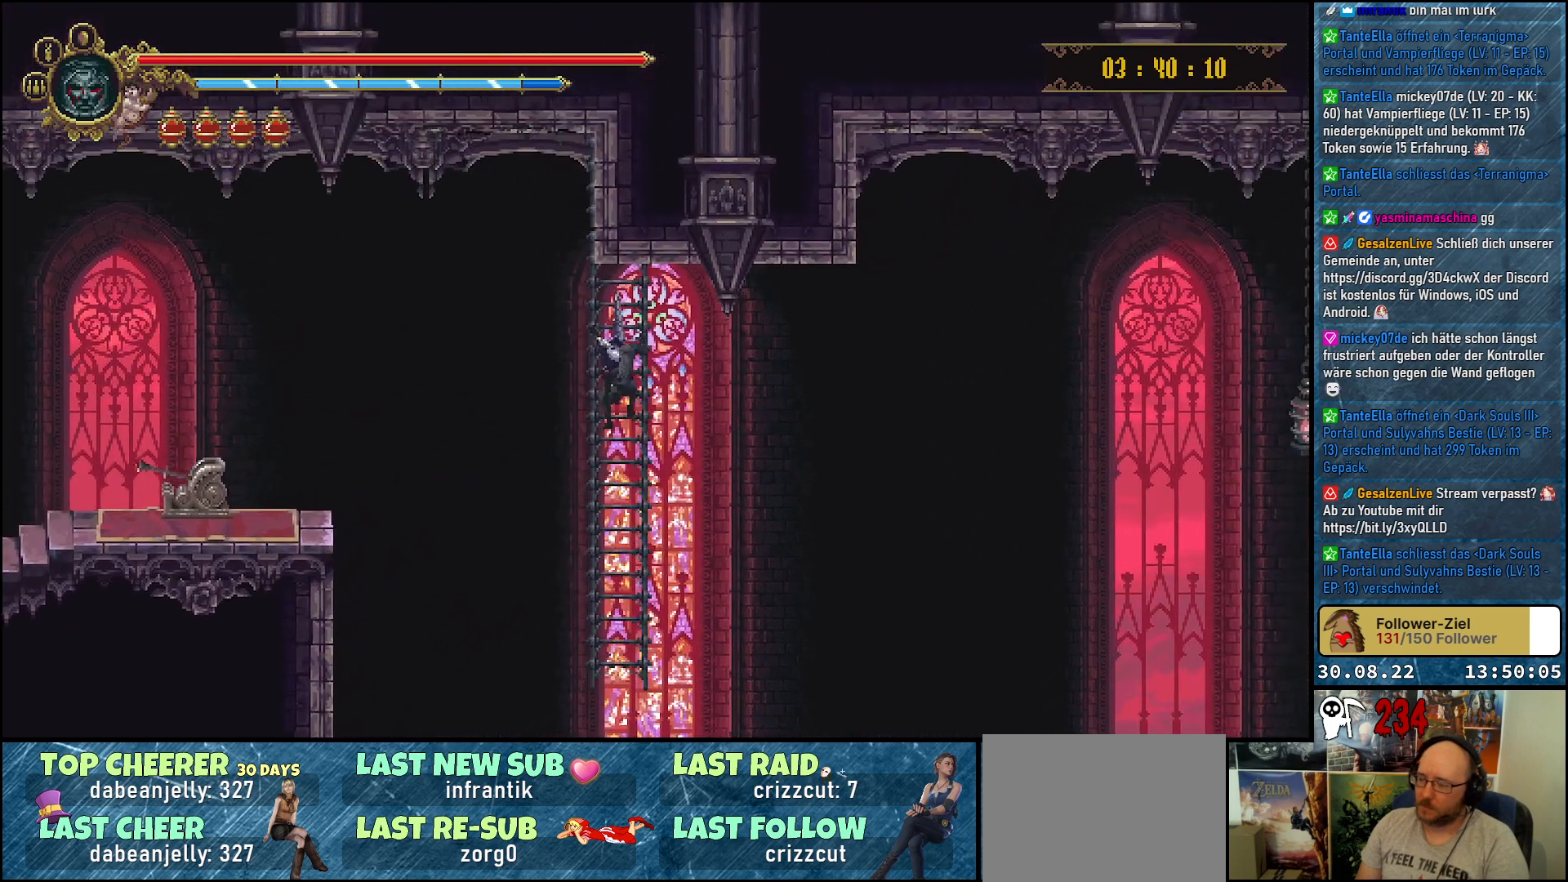
{"buttons": [], "left_stick": "center", "right_stick": "center", "events": []}
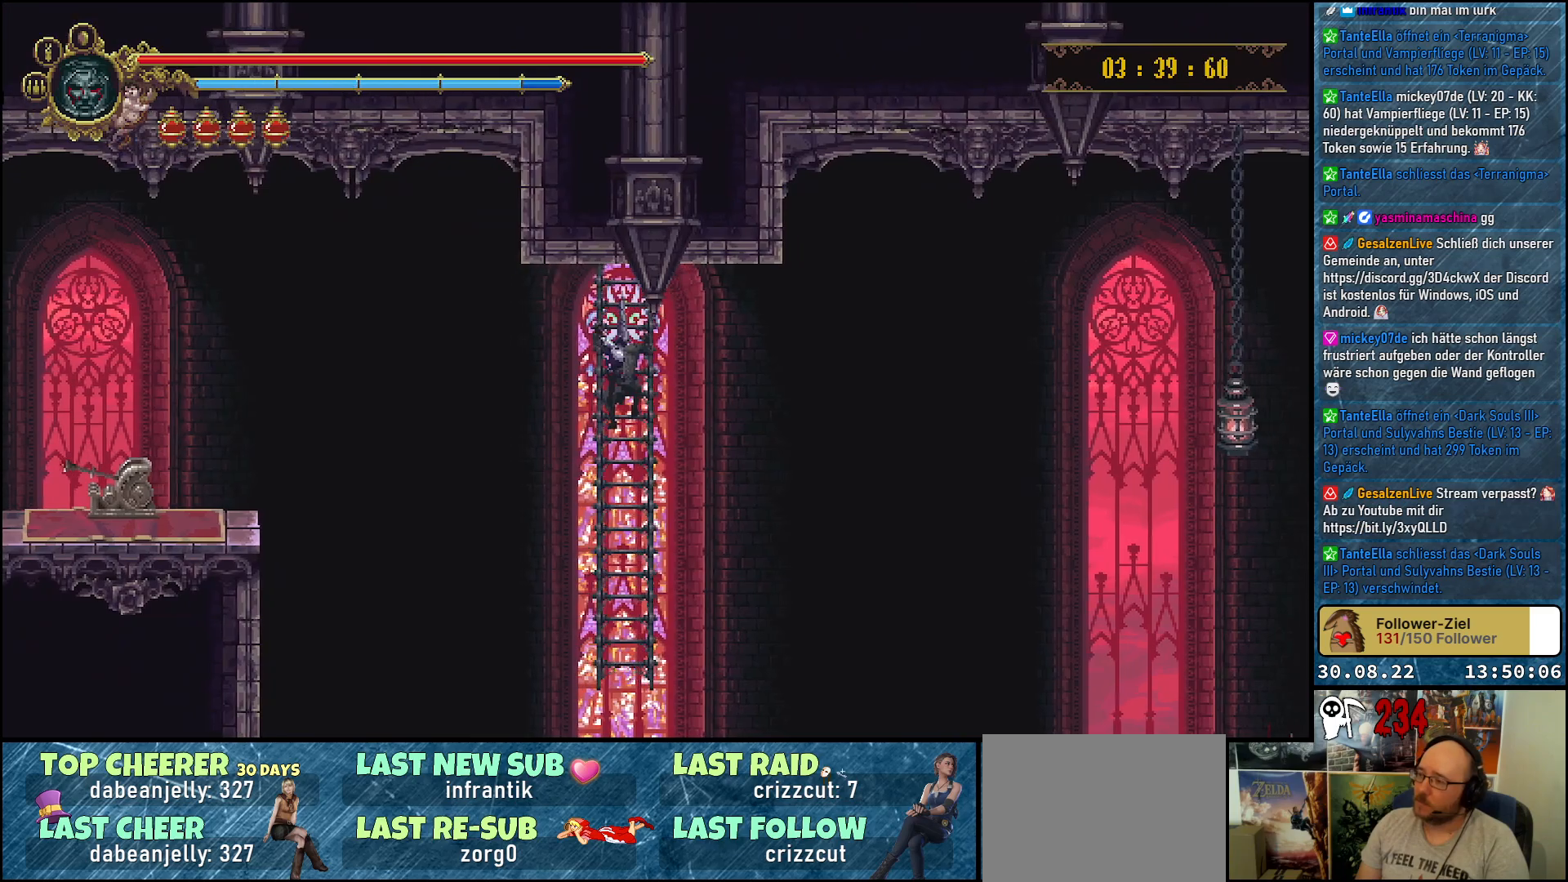
{"buttons": [], "left_stick": "center", "right_stick": "center", "events": []}
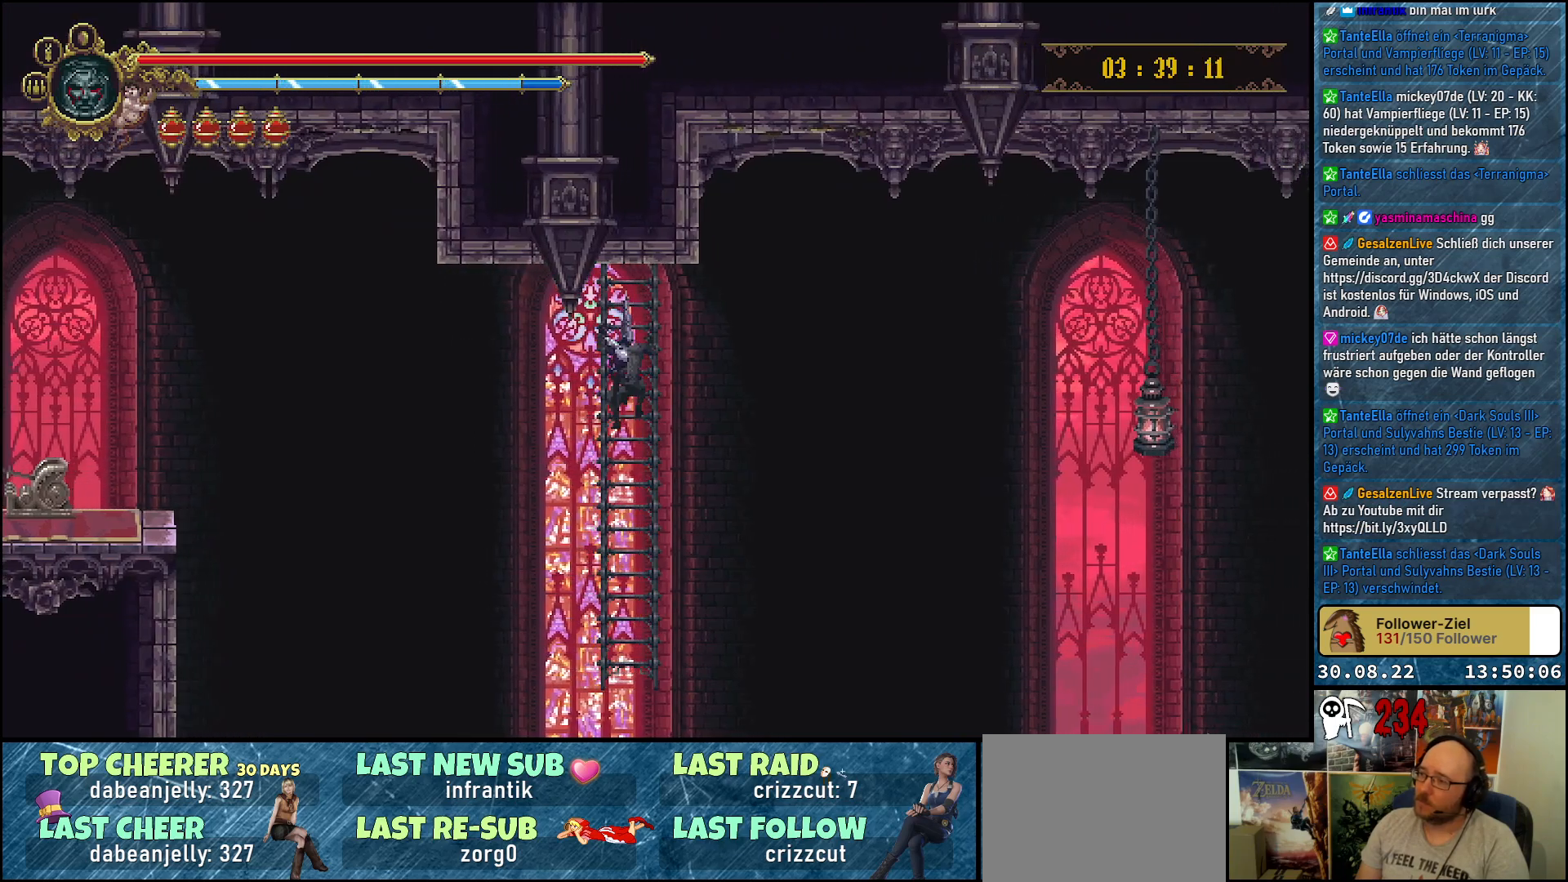
{"buttons": [], "left_stick": "center", "right_stick": "center", "events": []}
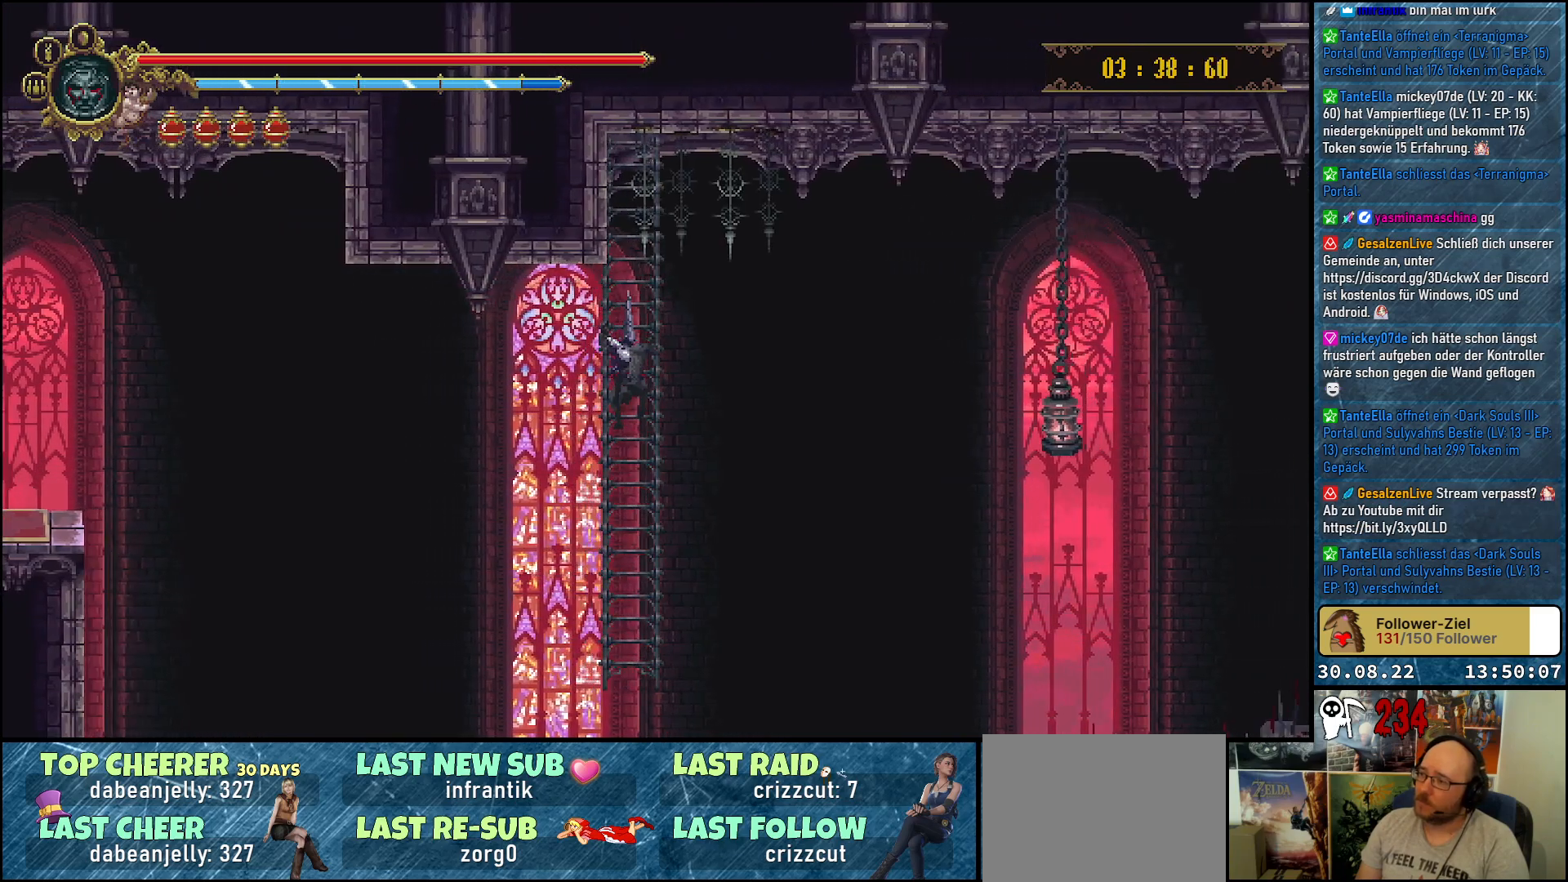
{"buttons": [], "left_stick": "center", "right_stick": "center", "events": []}
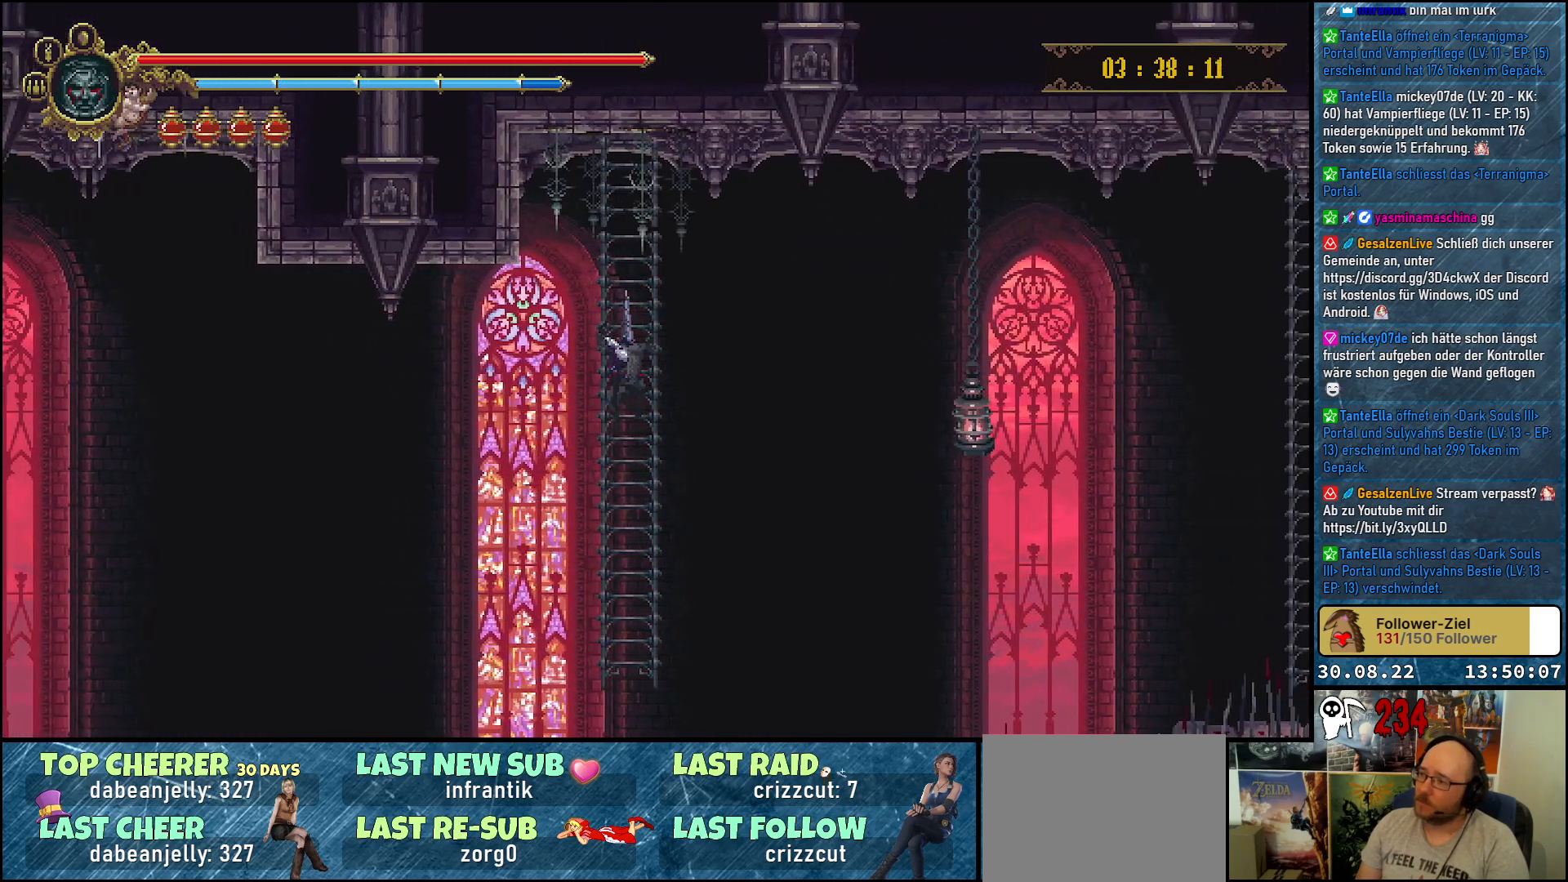
{"buttons": [], "left_stick": "center", "right_stick": "center", "events": []}
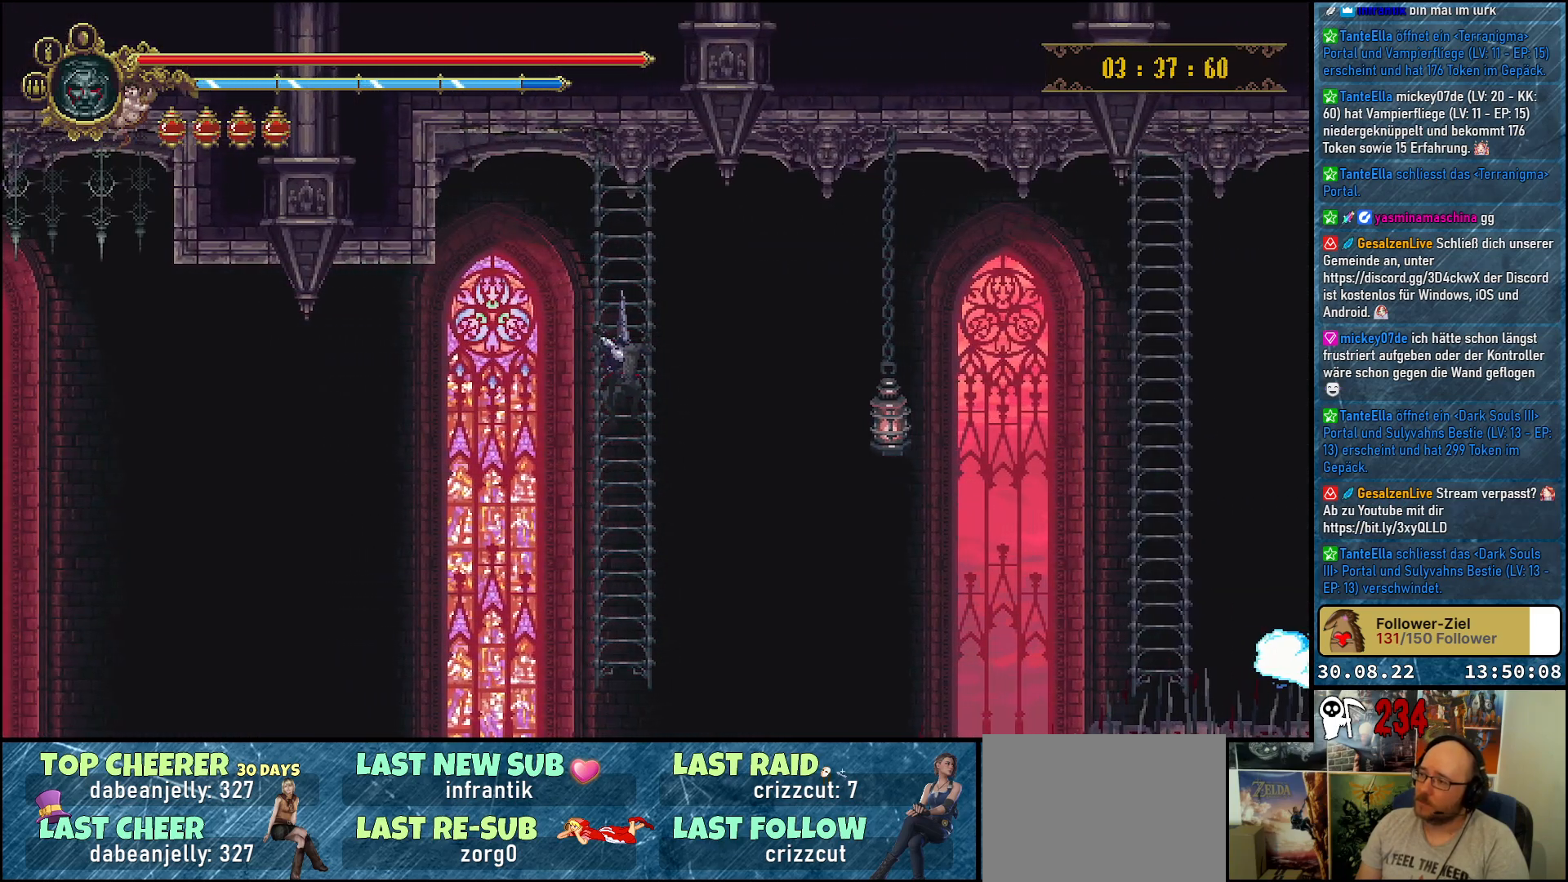
{"buttons": [], "left_stick": "center", "right_stick": "center", "events": []}
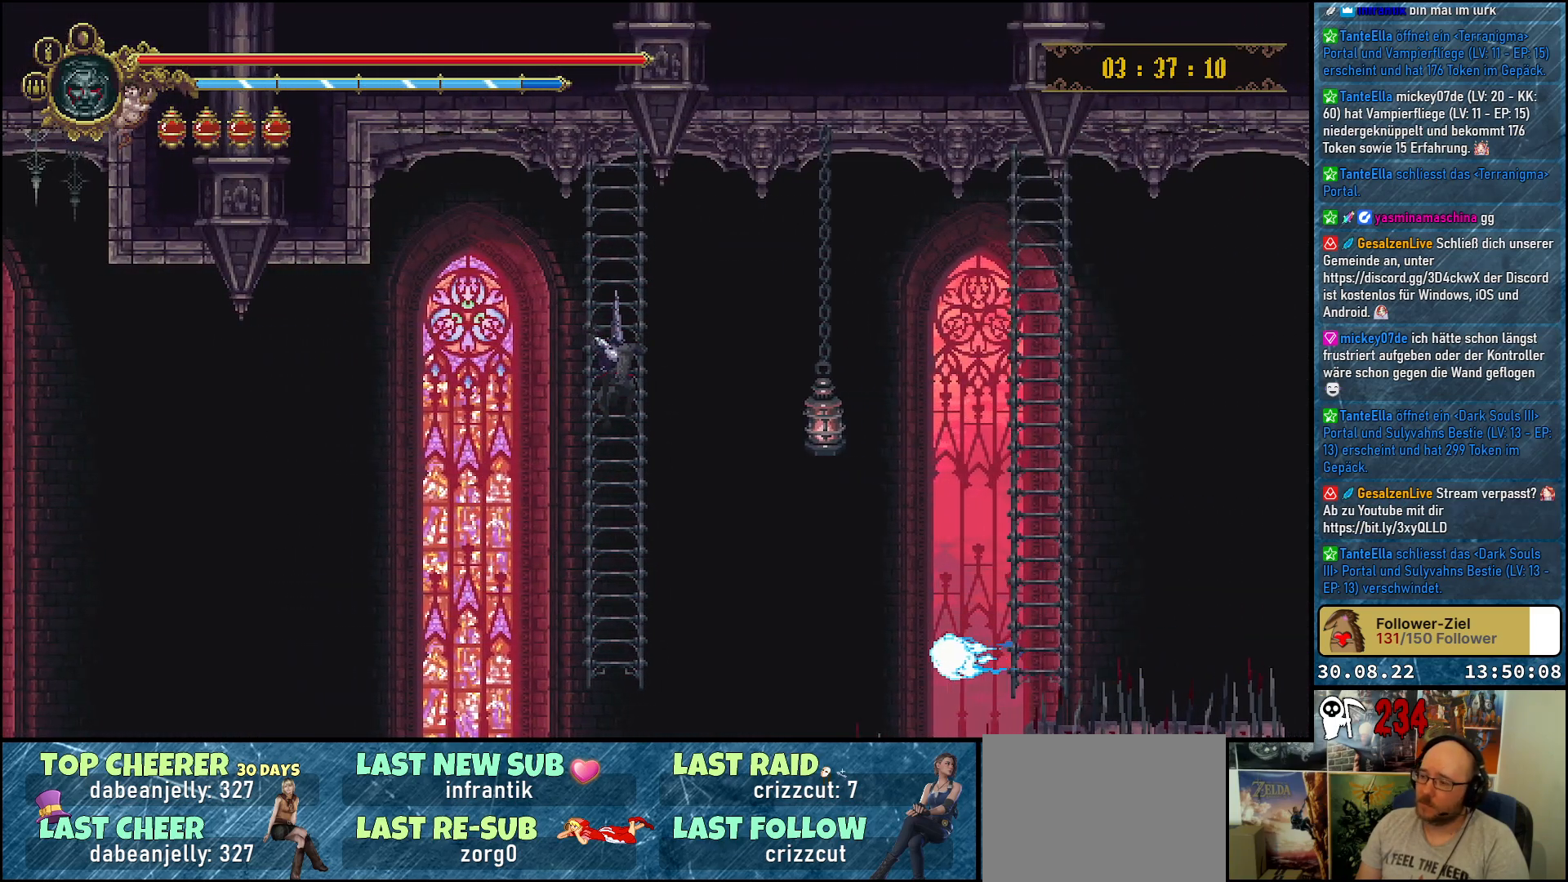
{"buttons": ["A", "DPAD_RIGHT"], "left_stick": "center", "right_stick": "center", "events": [[350, "DPAD_RIGHT", "down"], [433, "A", "down"]]}
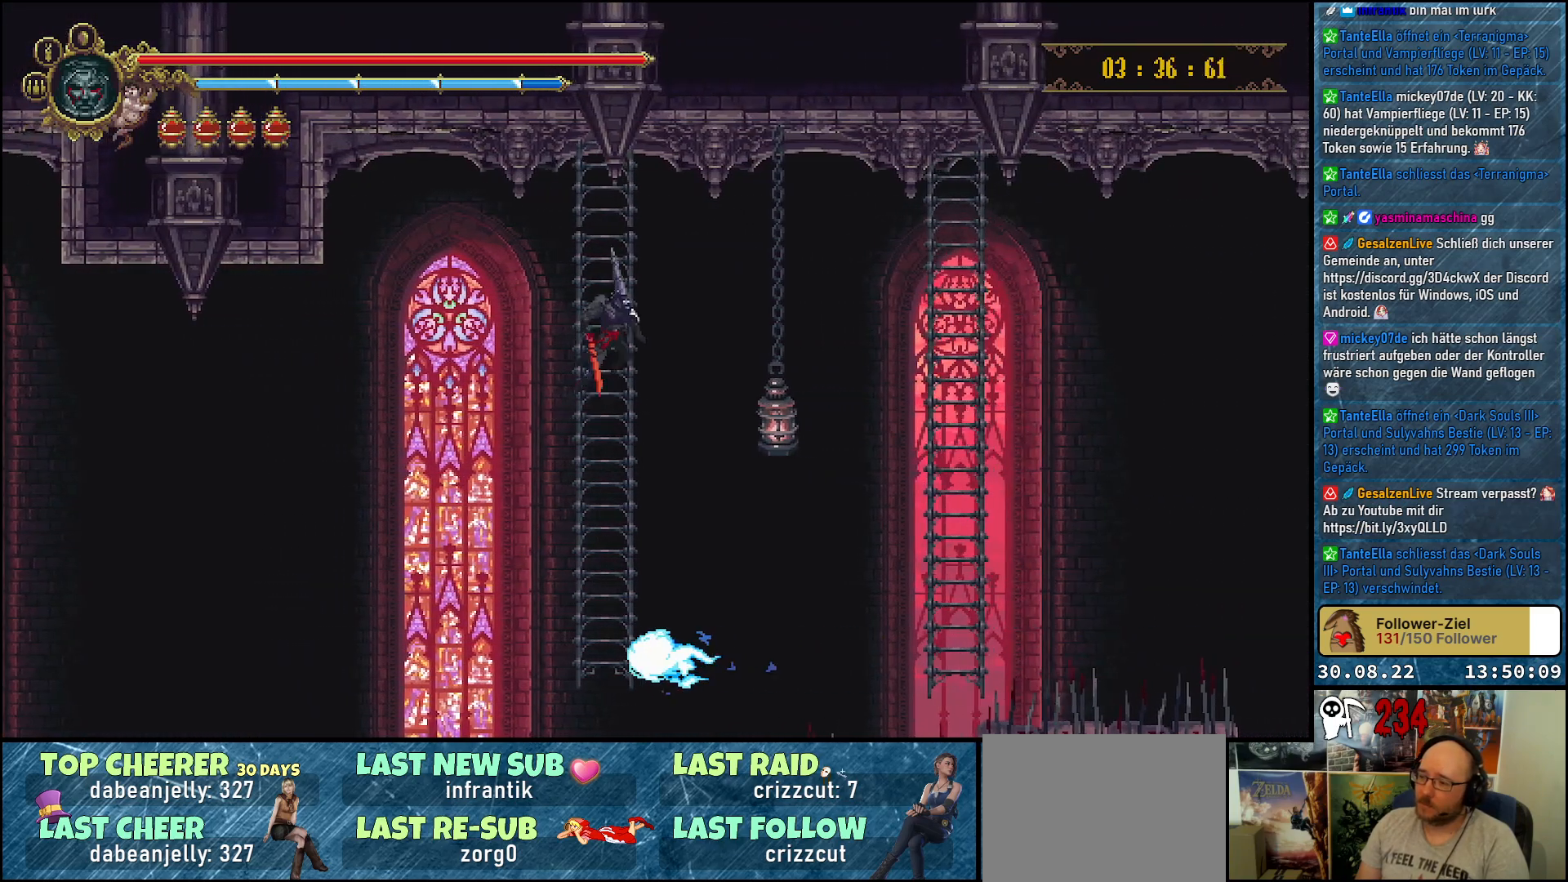
{"buttons": ["A", "DPAD_RIGHT"], "left_stick": "center", "right_stick": "center", "events": []}
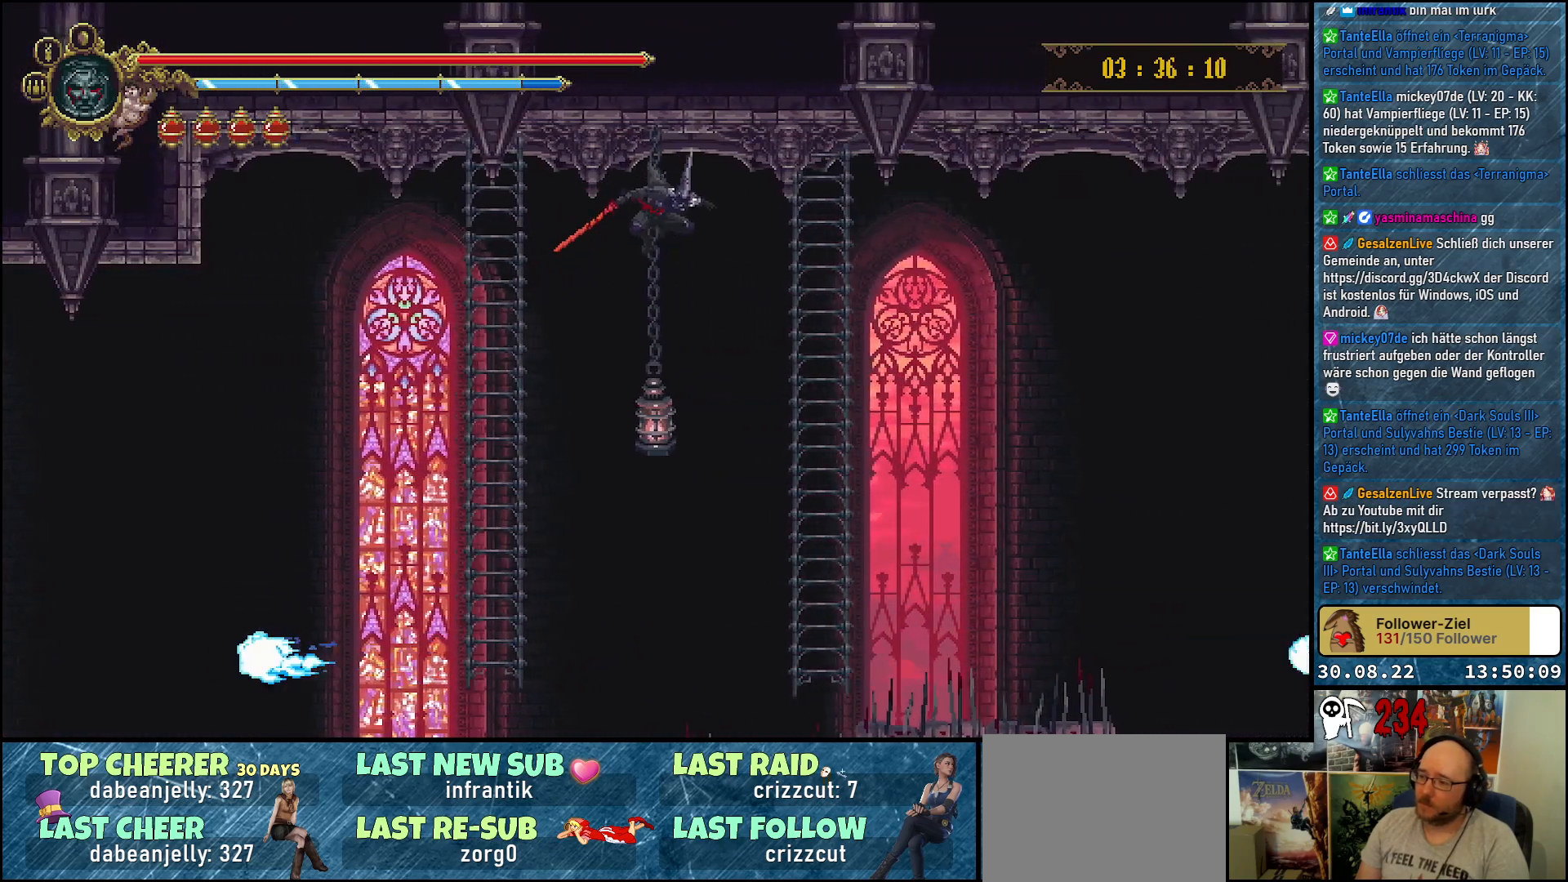
{"buttons": ["DPAD_UP"], "left_stick": "center", "right_stick": "center", "events": [[467, "DPAD_UP", "down"], [483, "A", "up"], [483, "DPAD_RIGHT", "up"]]}
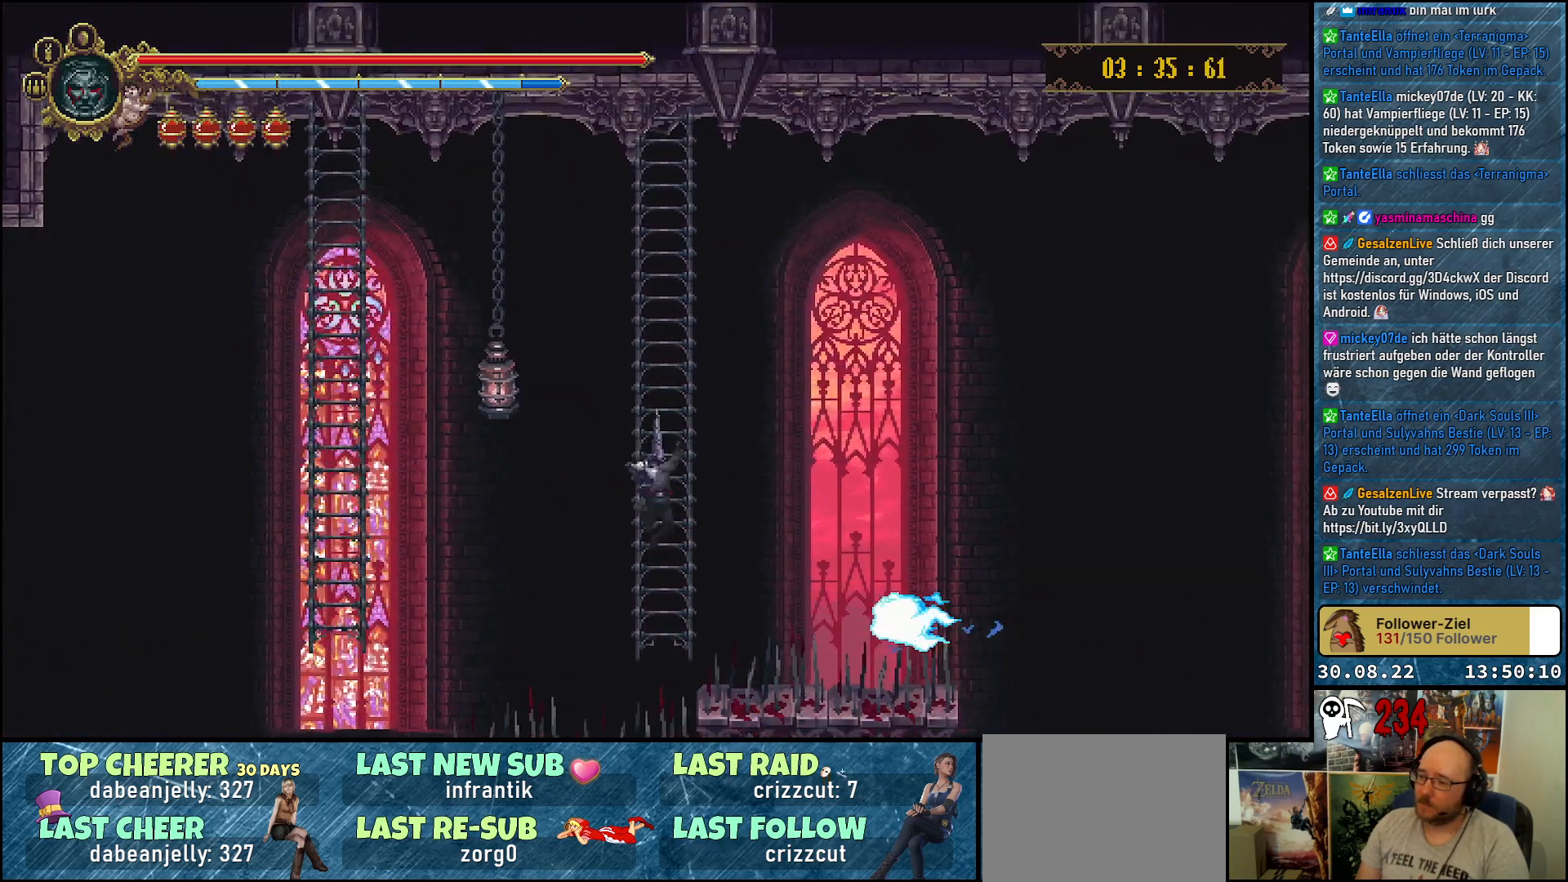
{"buttons": ["DPAD_UP"], "left_stick": "center", "right_stick": "center", "events": []}
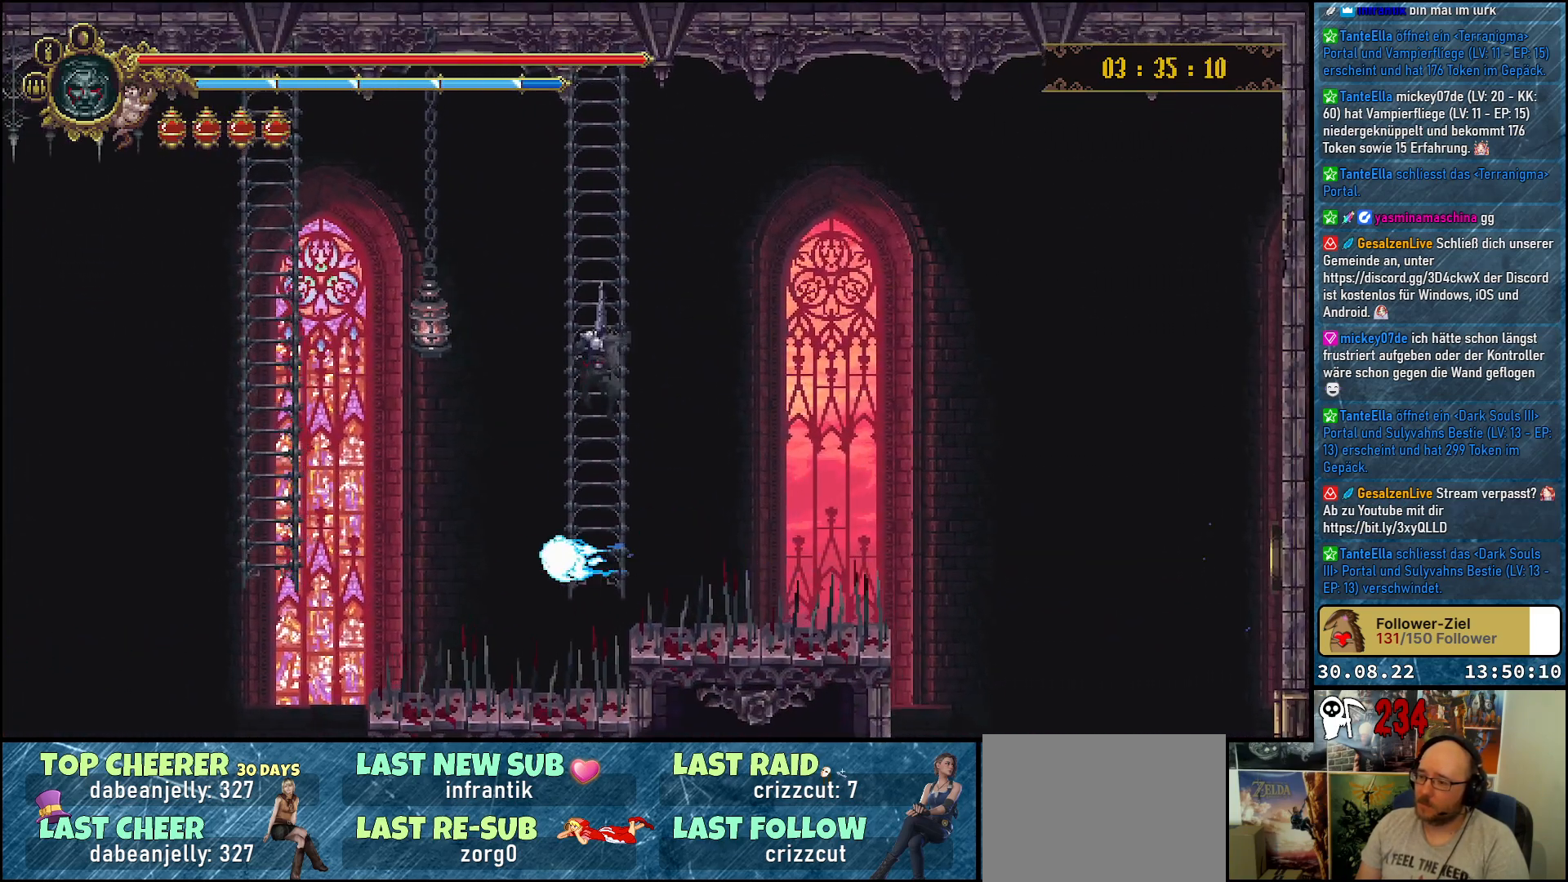
{"buttons": [], "left_stick": "center", "right_stick": "center", "events": [[17, "DPAD_UP", "up"]]}
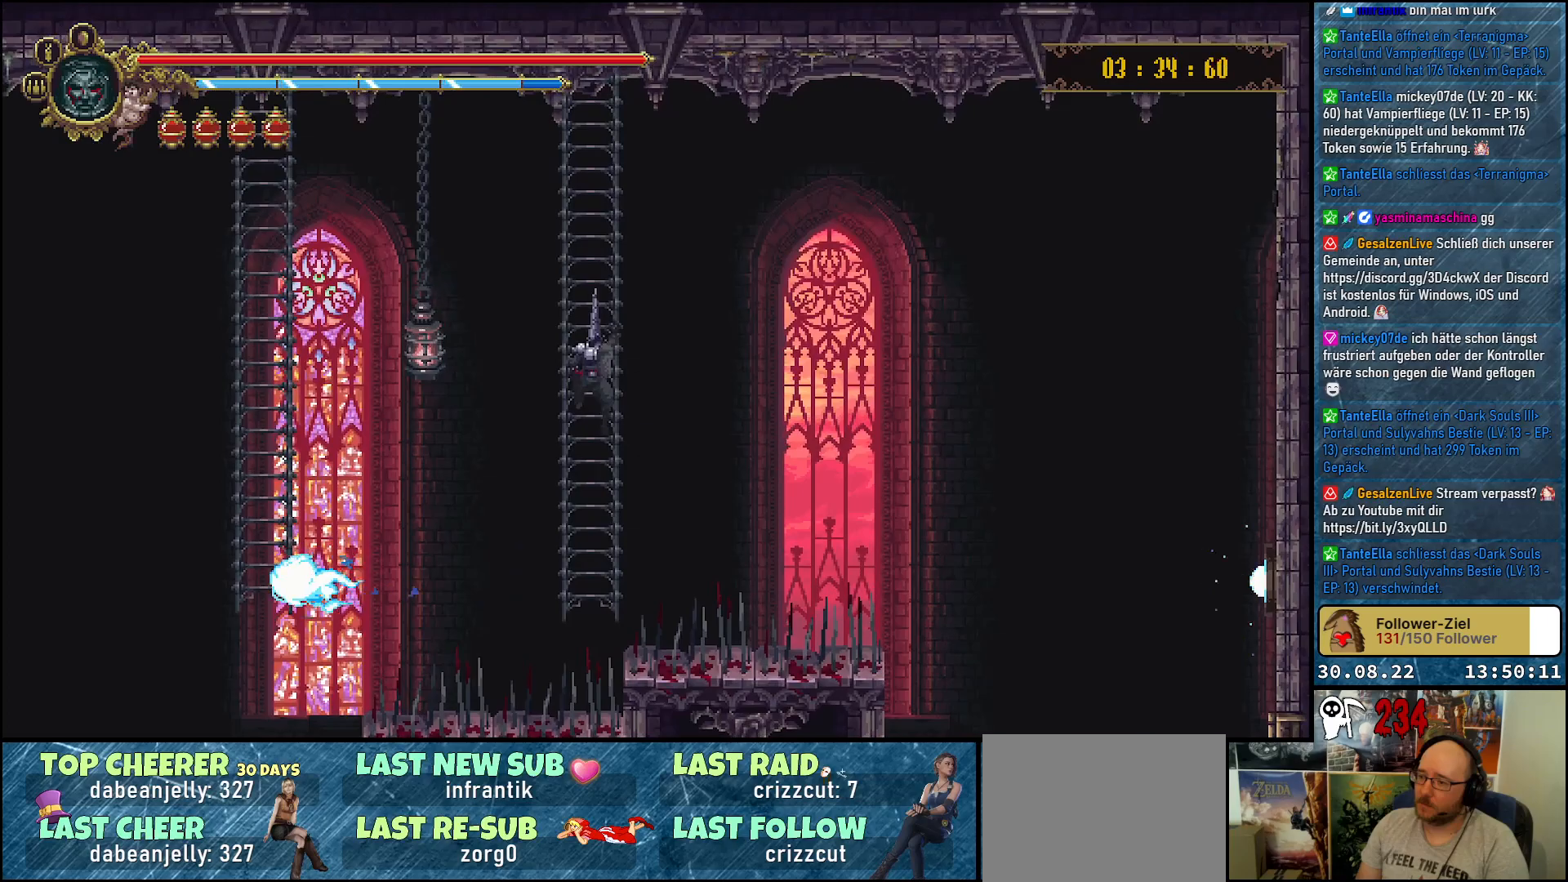
{"buttons": [], "left_stick": "center", "right_stick": "center", "events": []}
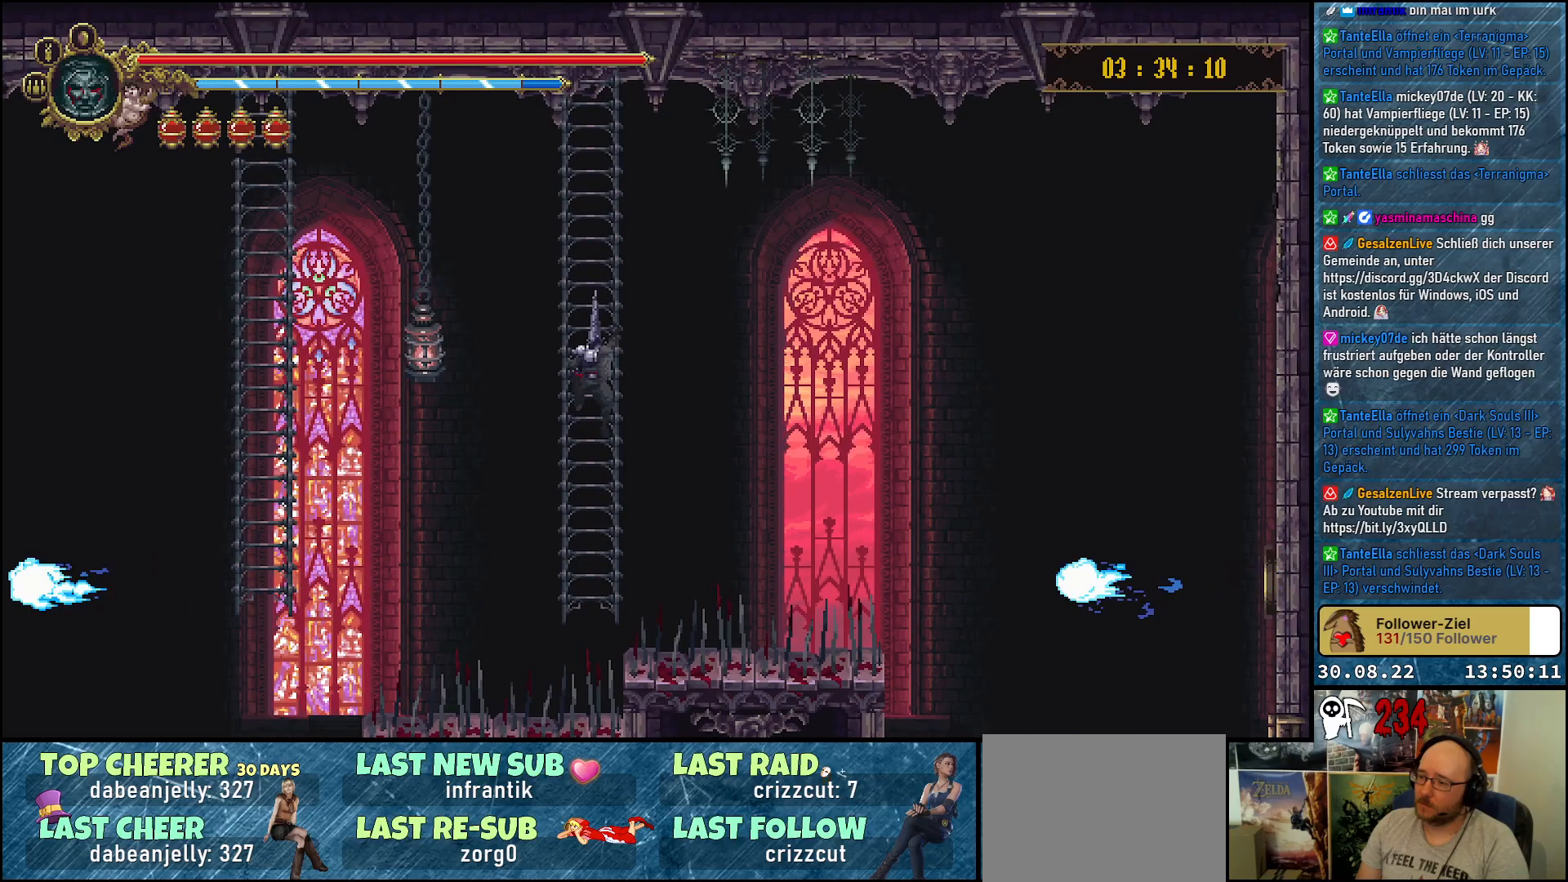
{"buttons": [], "left_stick": "center", "right_stick": "center", "events": []}
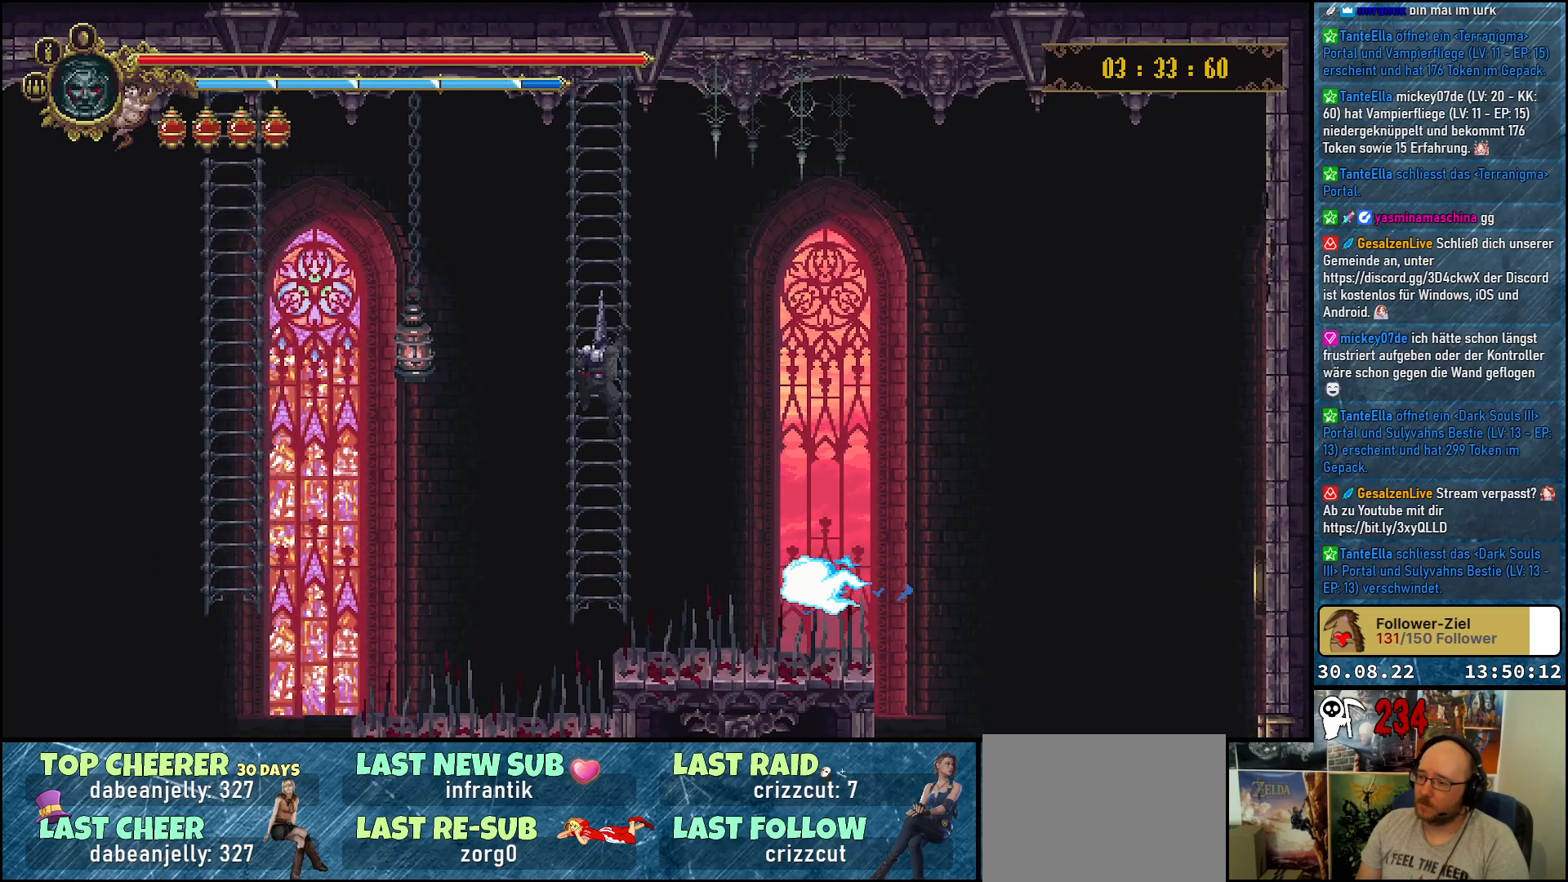
{"buttons": ["A", "DPAD_RIGHT"], "left_stick": "center", "right_stick": "center", "events": [[117, "DPAD_RIGHT", "down"], [250, "A", "down"]]}
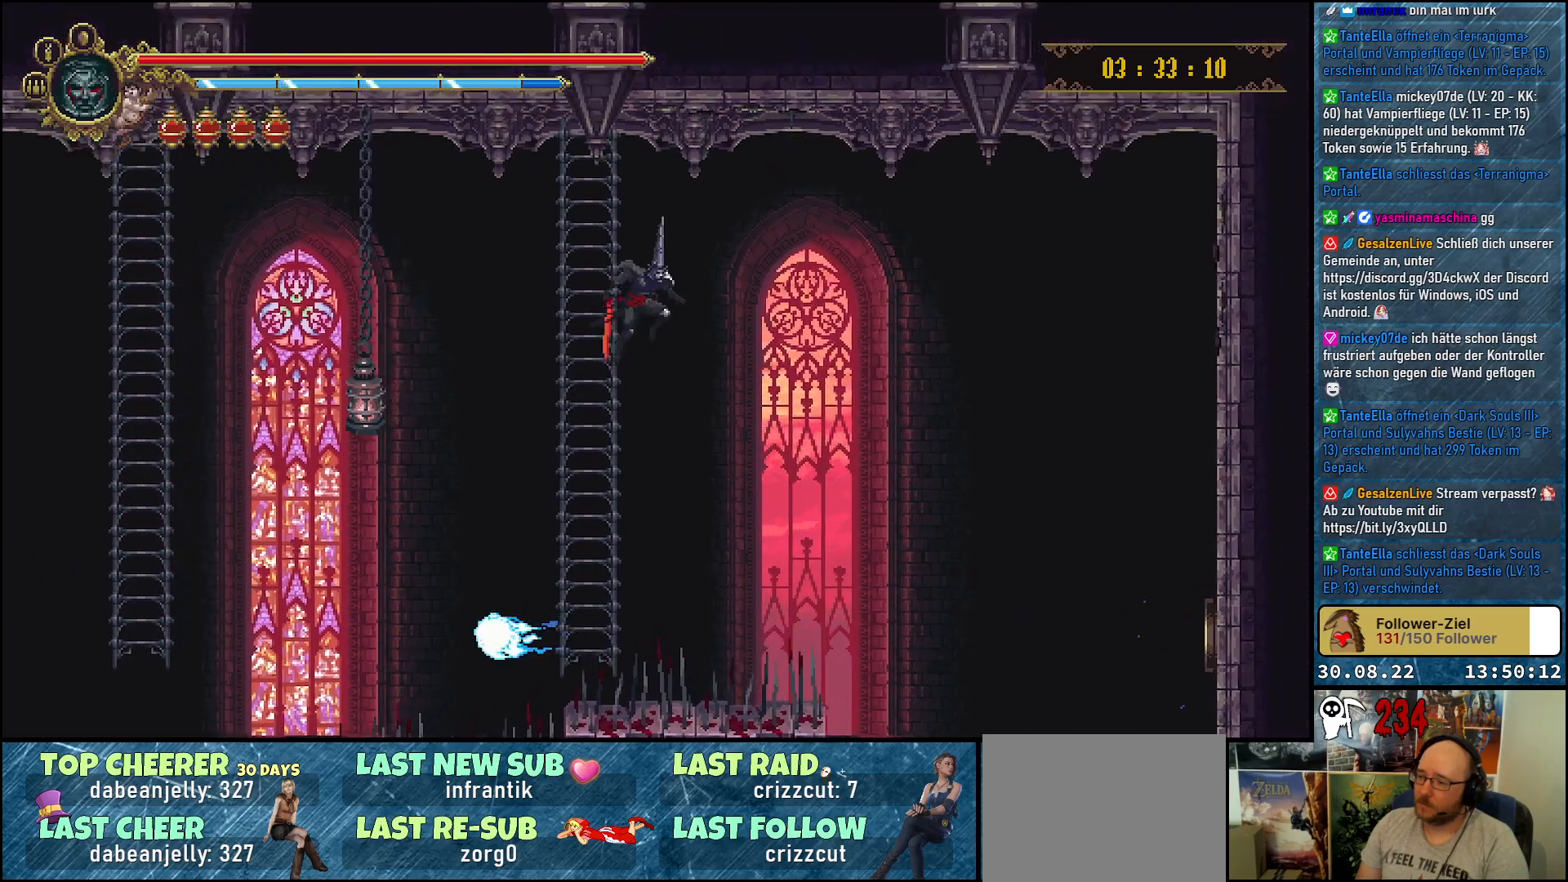
{"buttons": ["A", "DPAD_RIGHT"], "left_stick": "center", "right_stick": "center", "events": []}
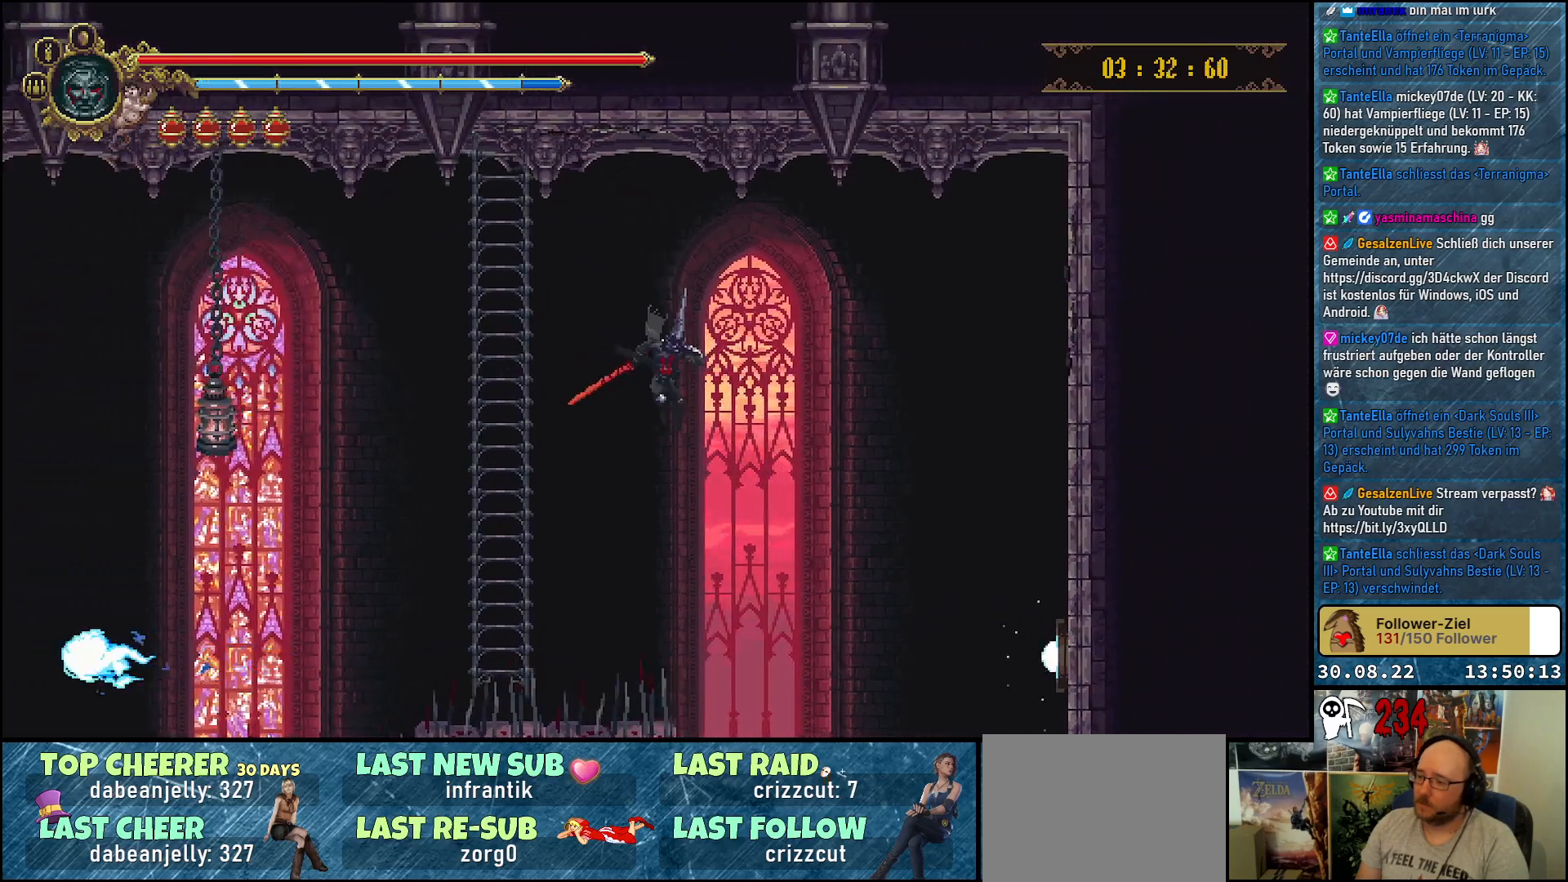
{"buttons": [], "left_stick": "center", "right_stick": "center", "events": [[50, "A", "up"], [117, "DPAD_RIGHT", "up"]]}
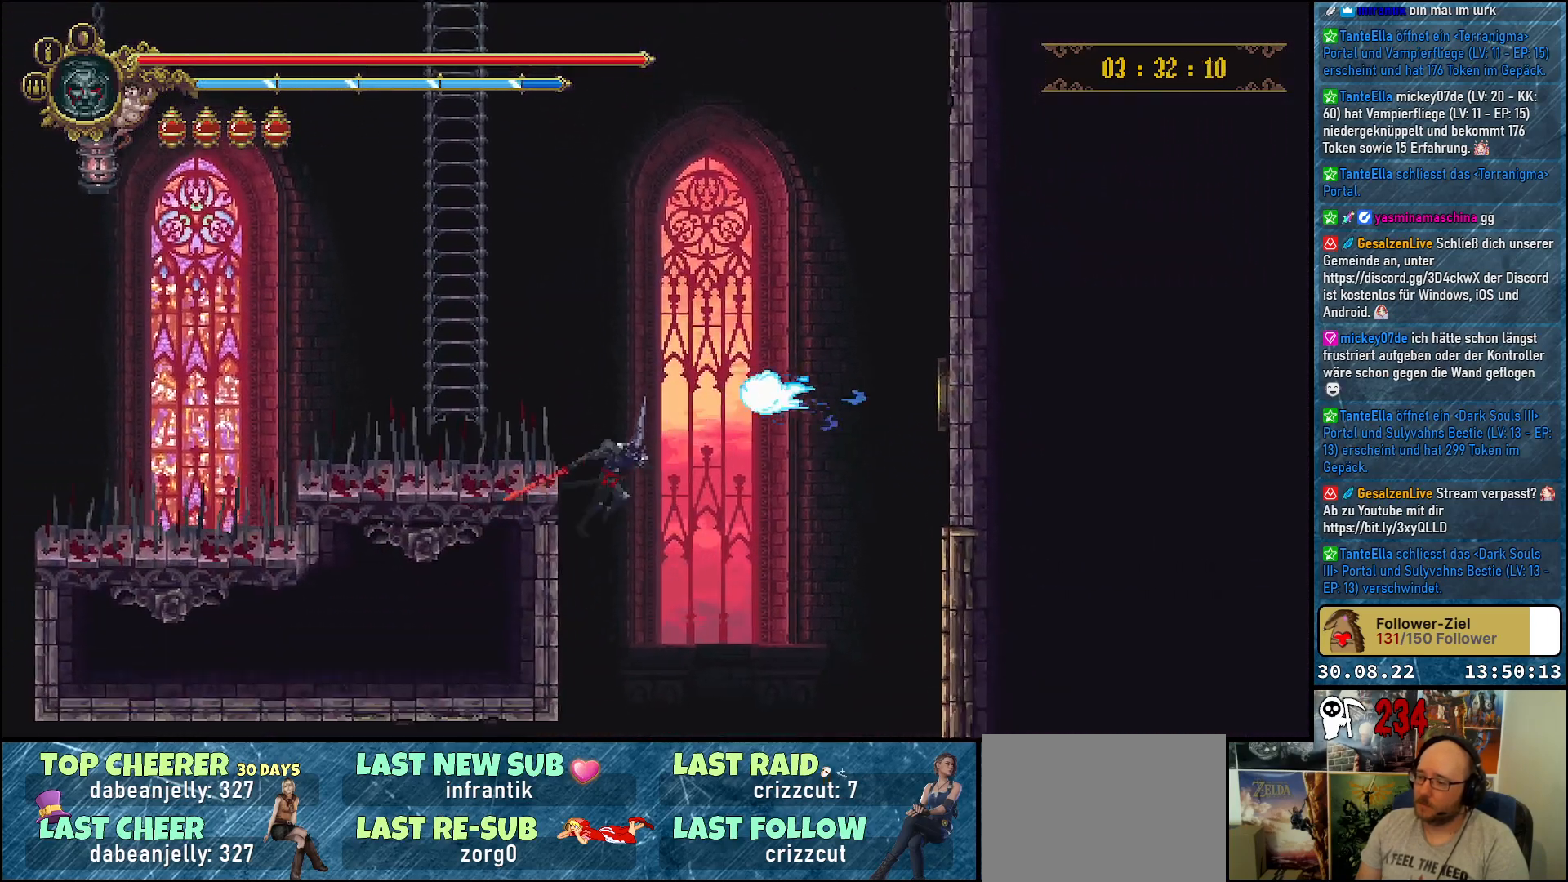
{"buttons": [], "left_stick": "center", "right_stick": "center", "events": []}
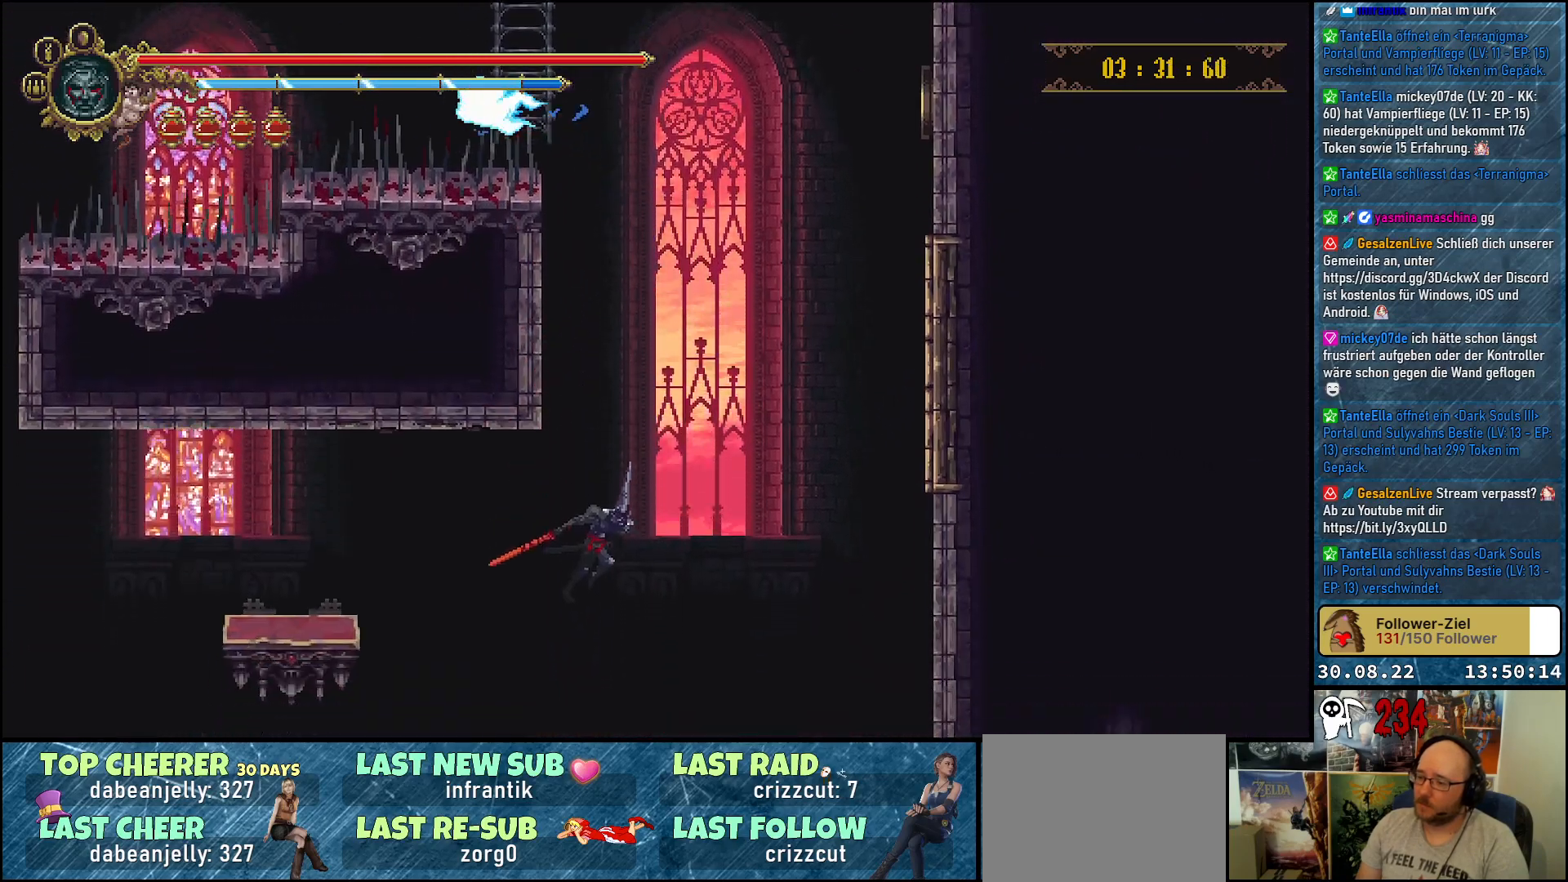
{"buttons": [], "left_stick": "center", "right_stick": "center", "events": [[283, "B", "down"], [400, "B", "up"]]}
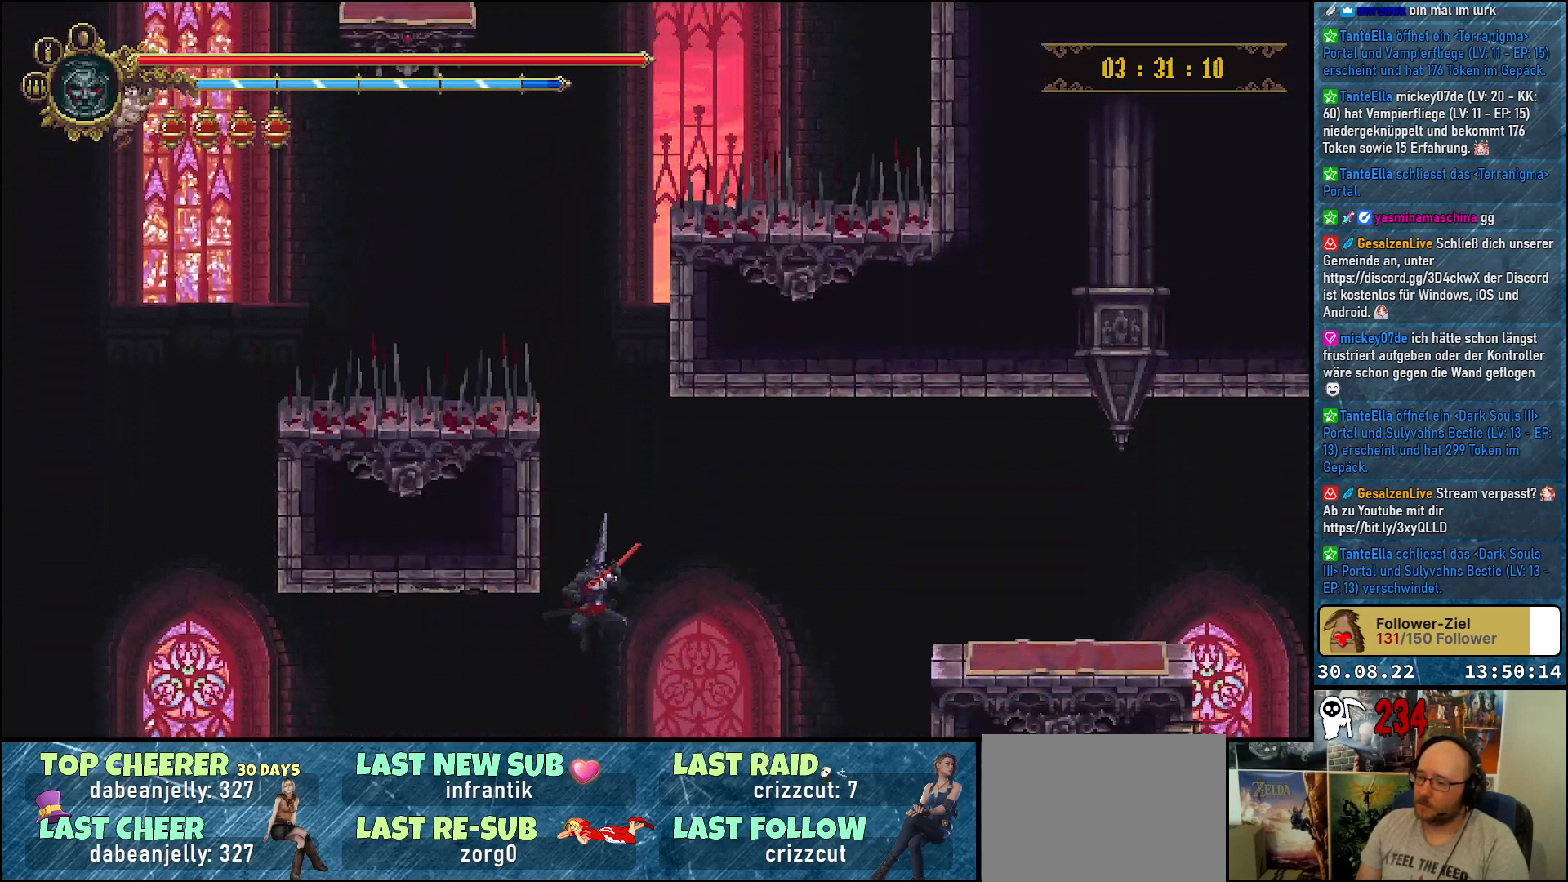
{"buttons": ["DPAD_RIGHT"], "left_stick": "center", "right_stick": "center", "events": [[33, "DPAD_RIGHT", "down"]]}
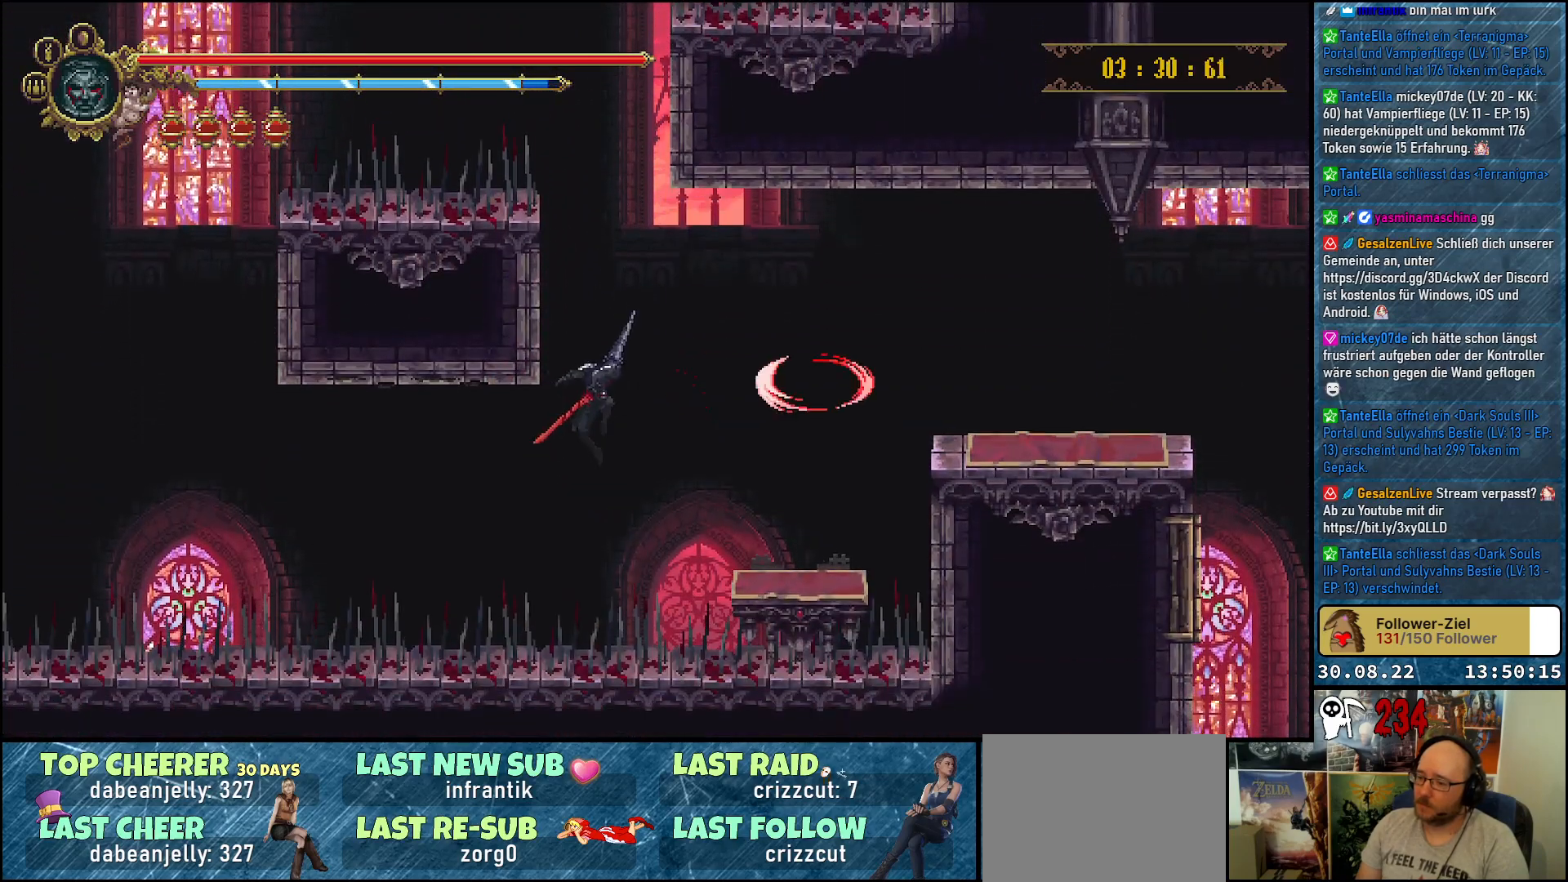
{"buttons": ["DPAD_RIGHT"], "left_stick": "center", "right_stick": "center", "events": []}
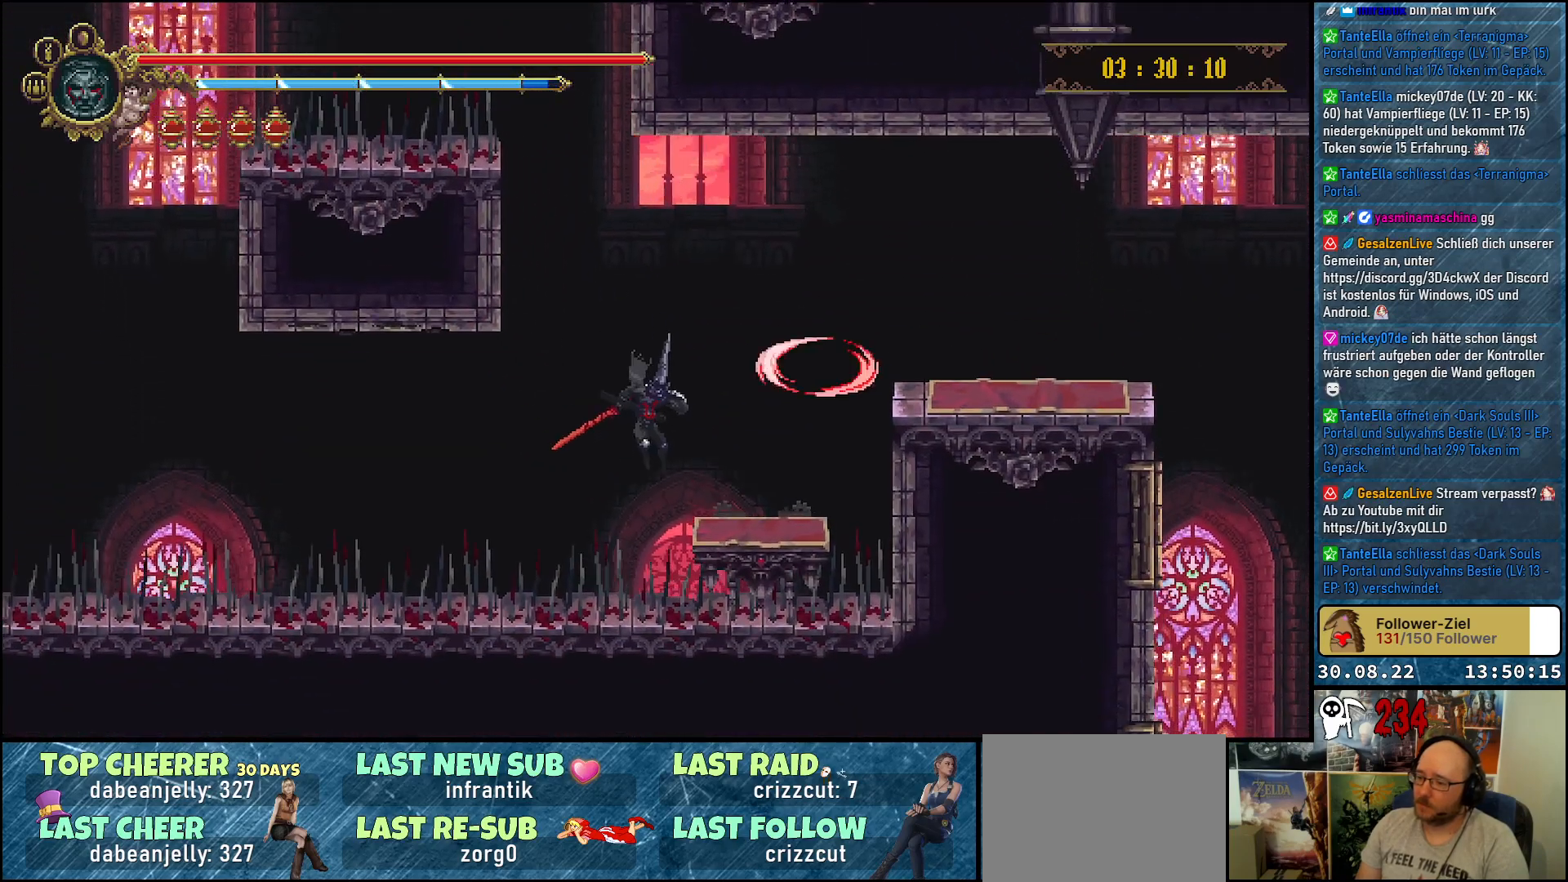
{"buttons": ["DPAD_RIGHT"], "left_stick": "center", "right_stick": "center", "events": [[283, "A", "down"], [483, "A", "up"]]}